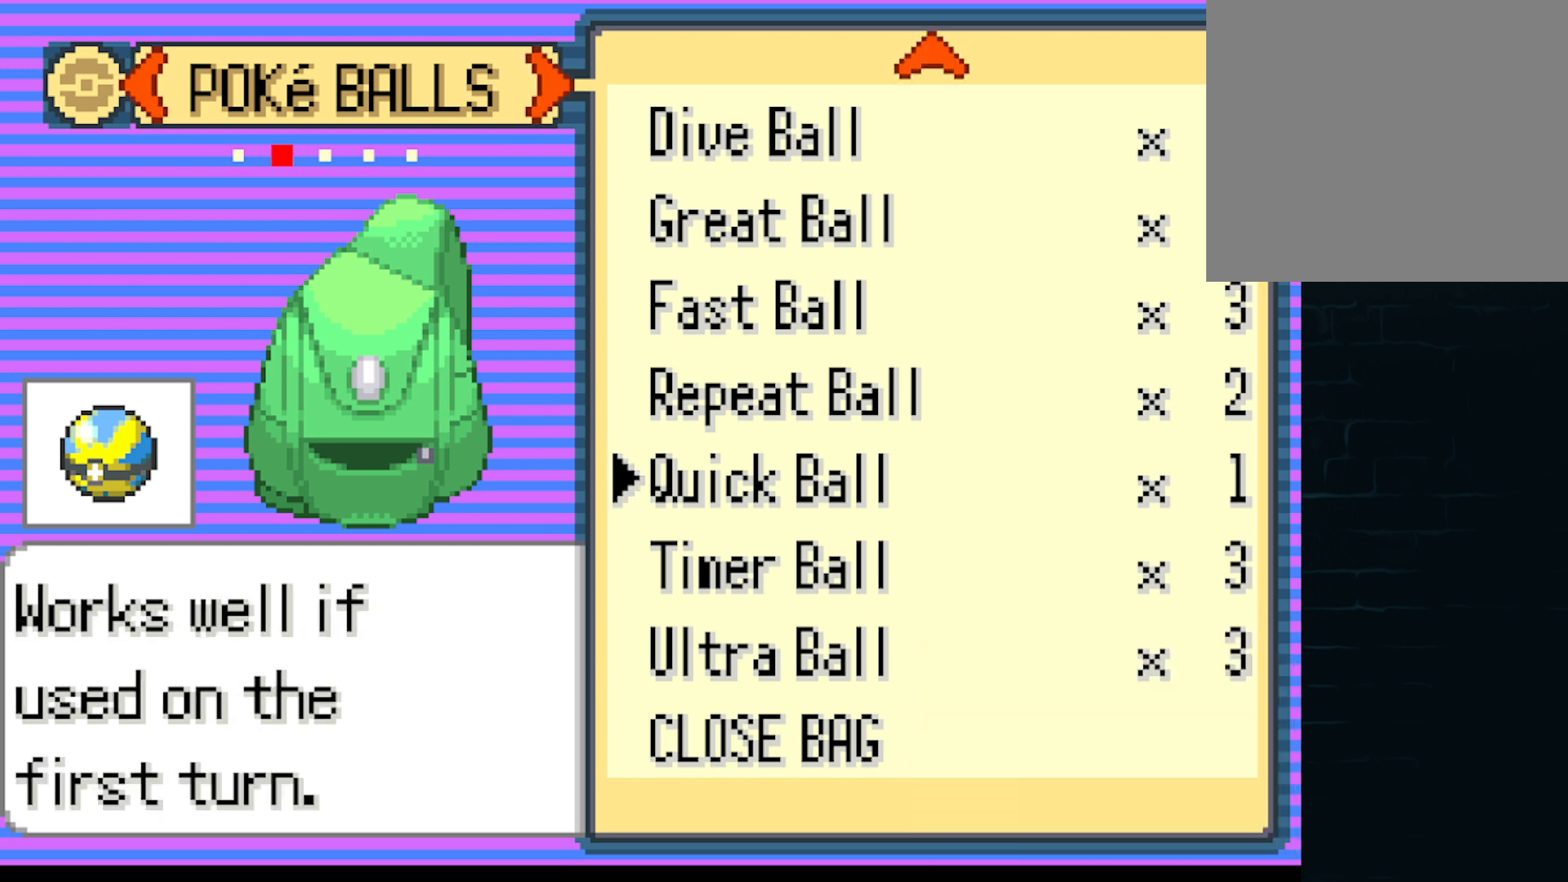
Gameplay with a controller (Xbox layout); each line is a JSON object with the inputs held at the frame after it. "events" lists button and stick changes between this image and that frame as [ms after this image, input, new state], when the widget could be followed in between. Not read: L3 R3 right_stick.
{"buttons": [], "left_stick": "center", "events": [[83, "A", "down"], [208, "A", "up"]]}
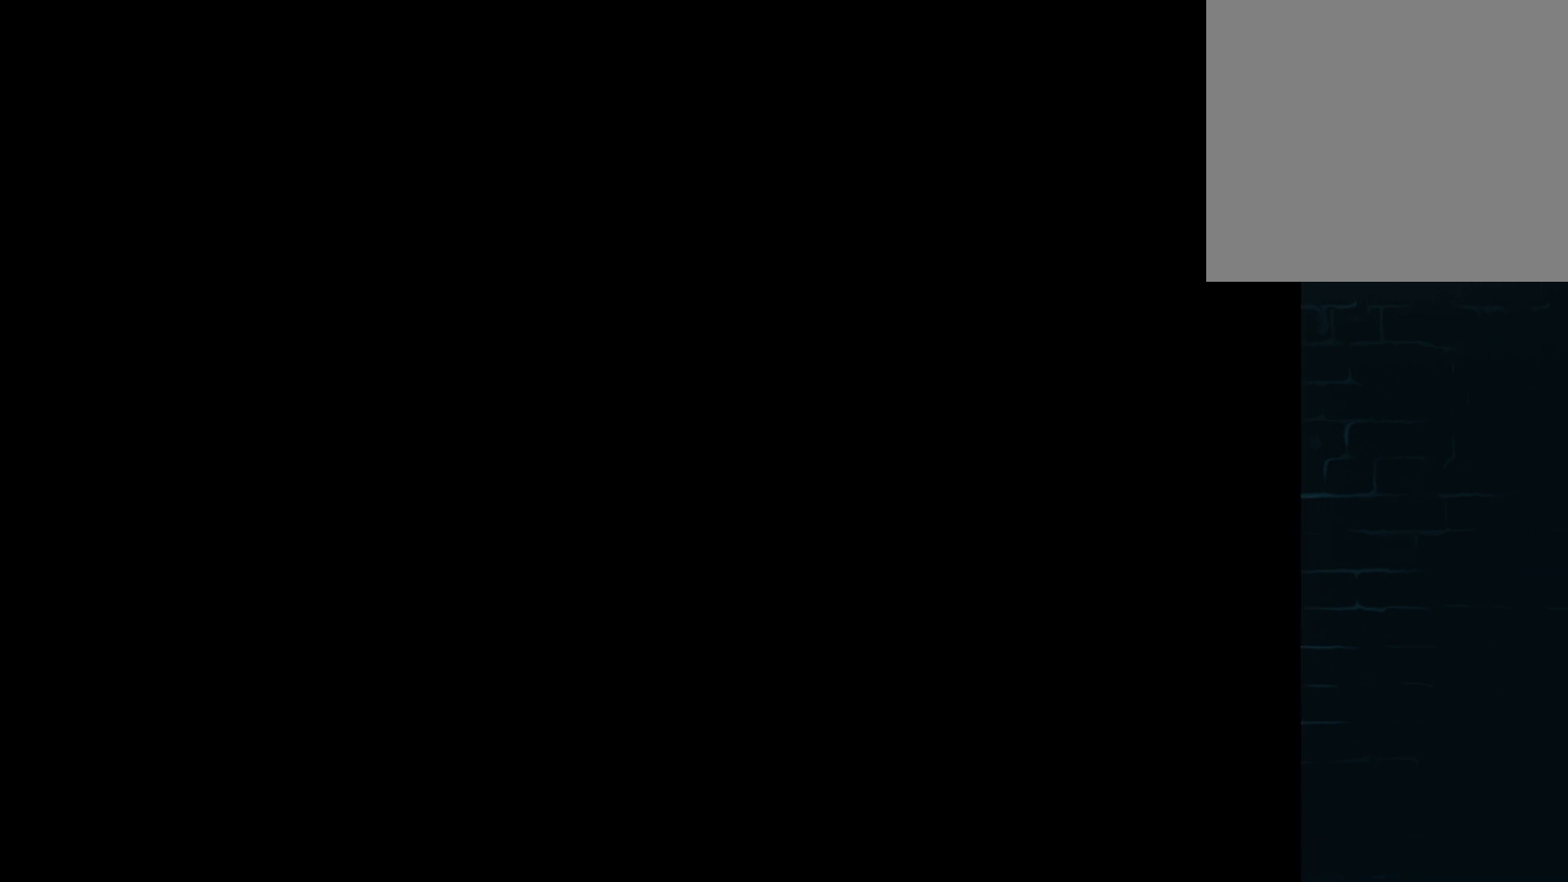
{"buttons": [], "left_stick": "center", "events": []}
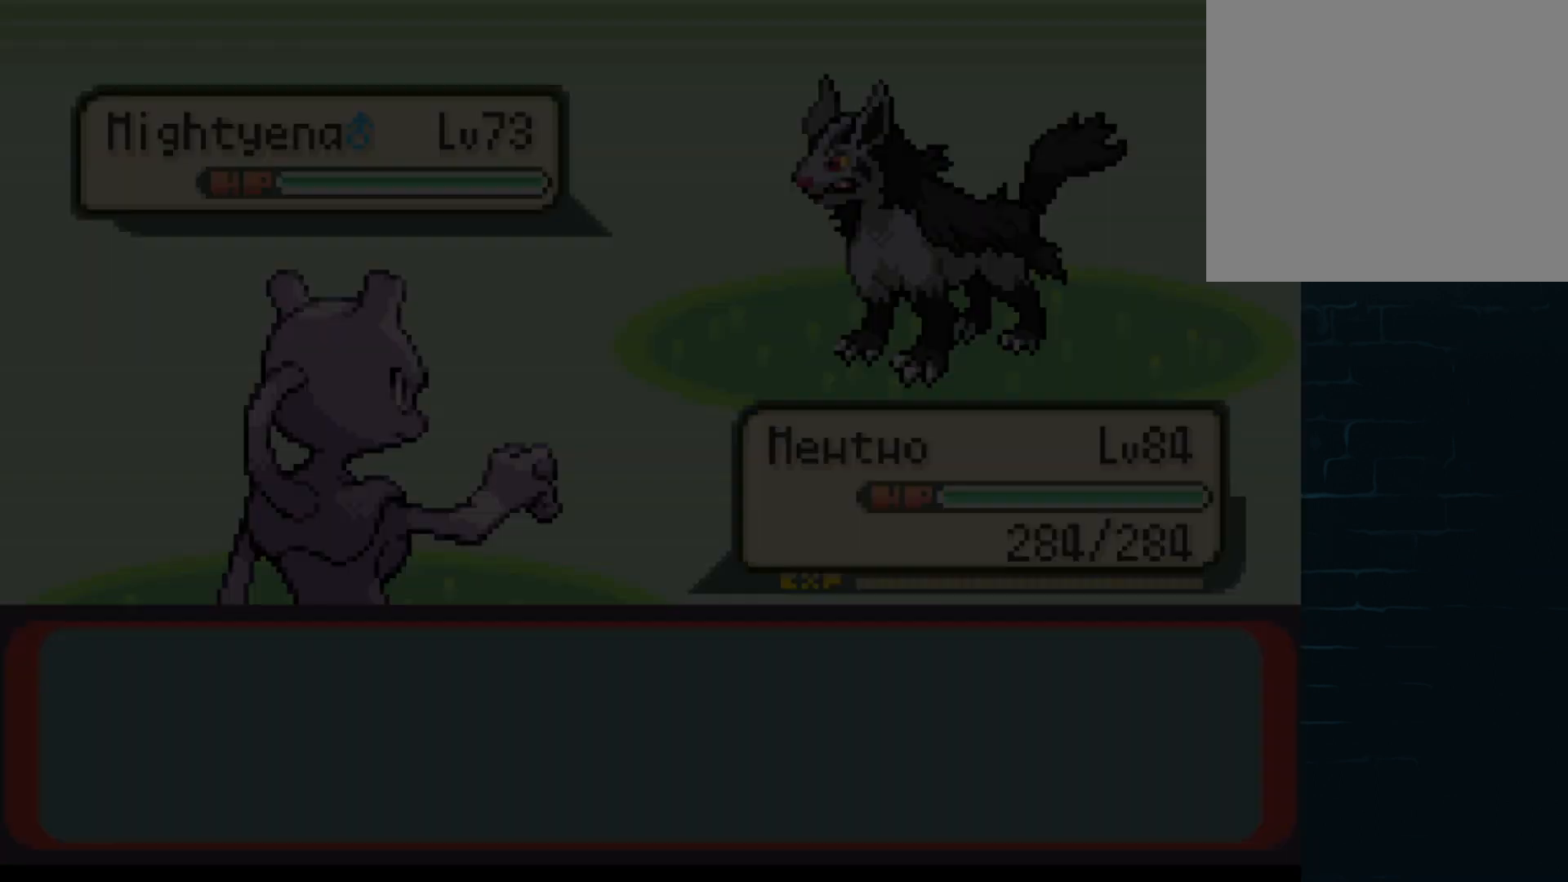
{"buttons": [], "left_stick": "center", "events": []}
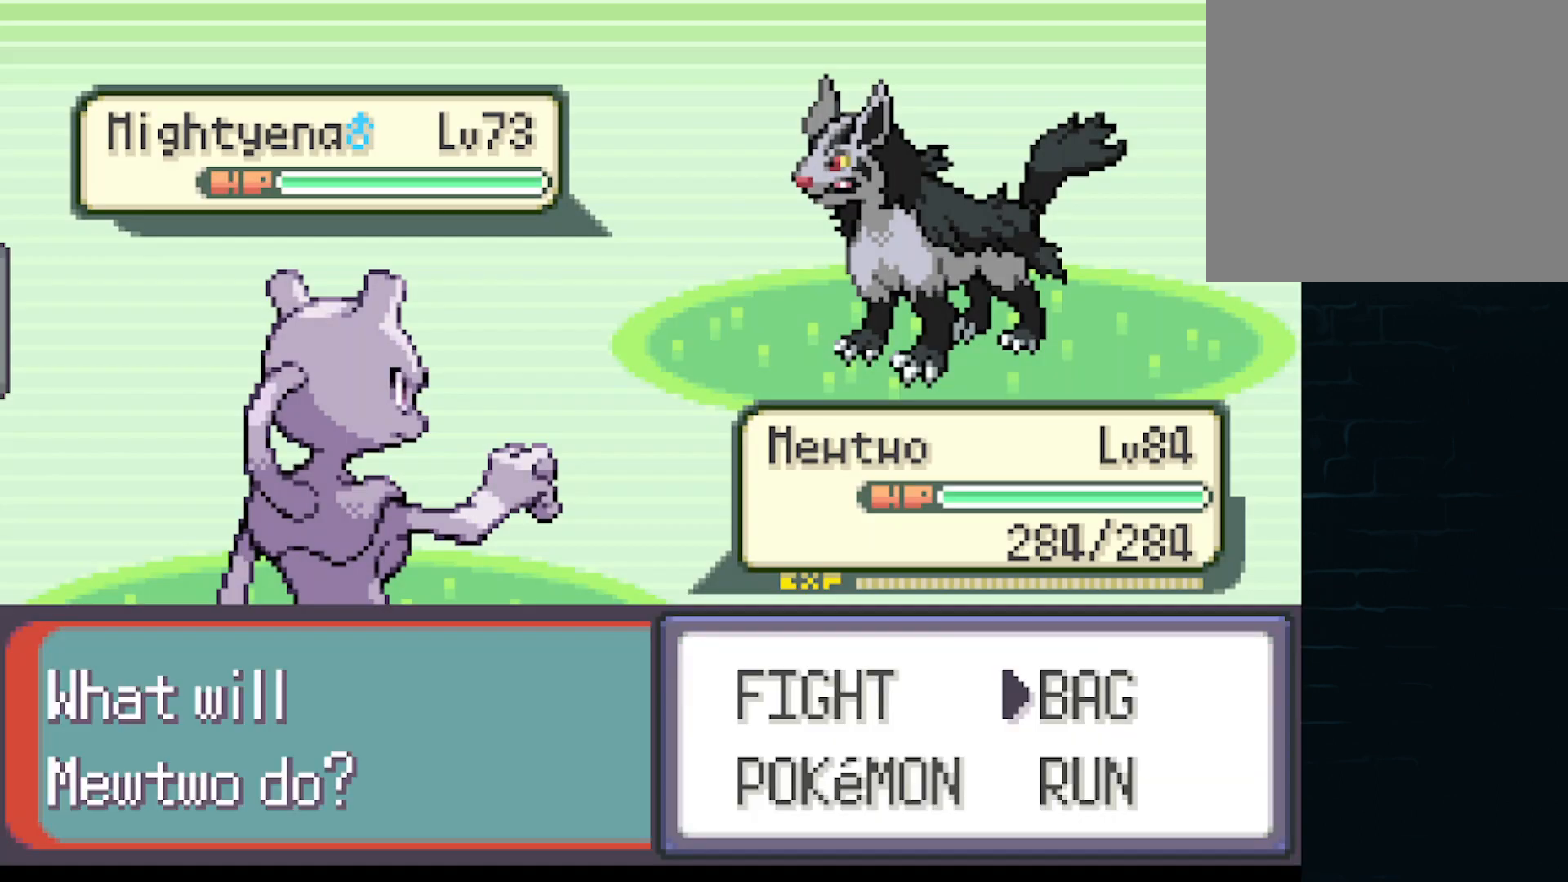
{"buttons": ["A"], "left_stick": "center", "events": [[167, "A", "down"], [292, "A", "up"], [501, "A", "down"]]}
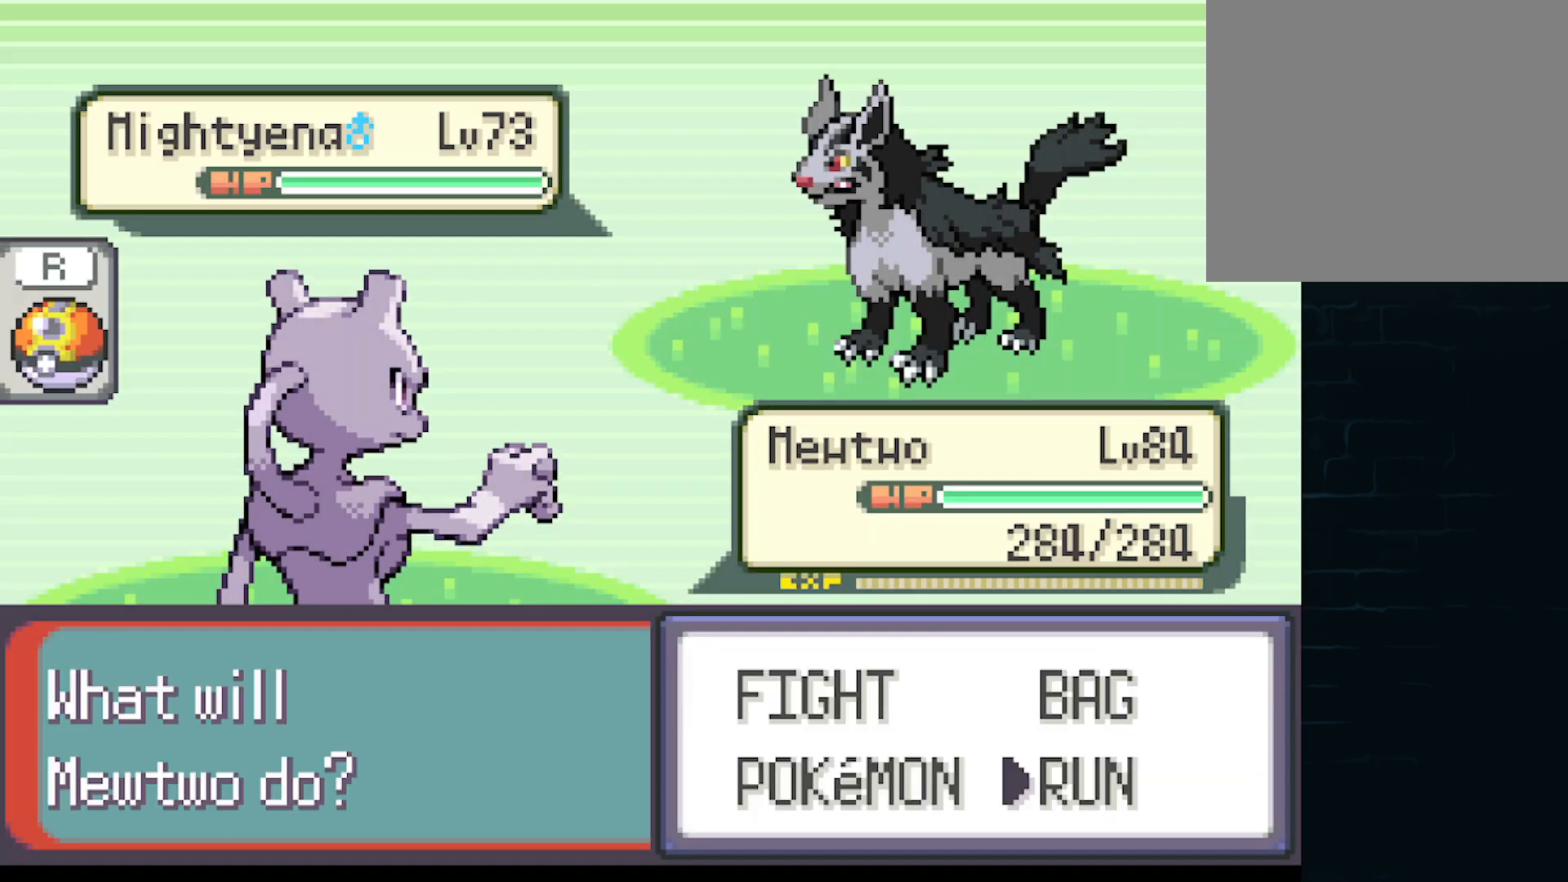
{"buttons": [], "left_stick": "center", "events": [[83, "A", "up"]]}
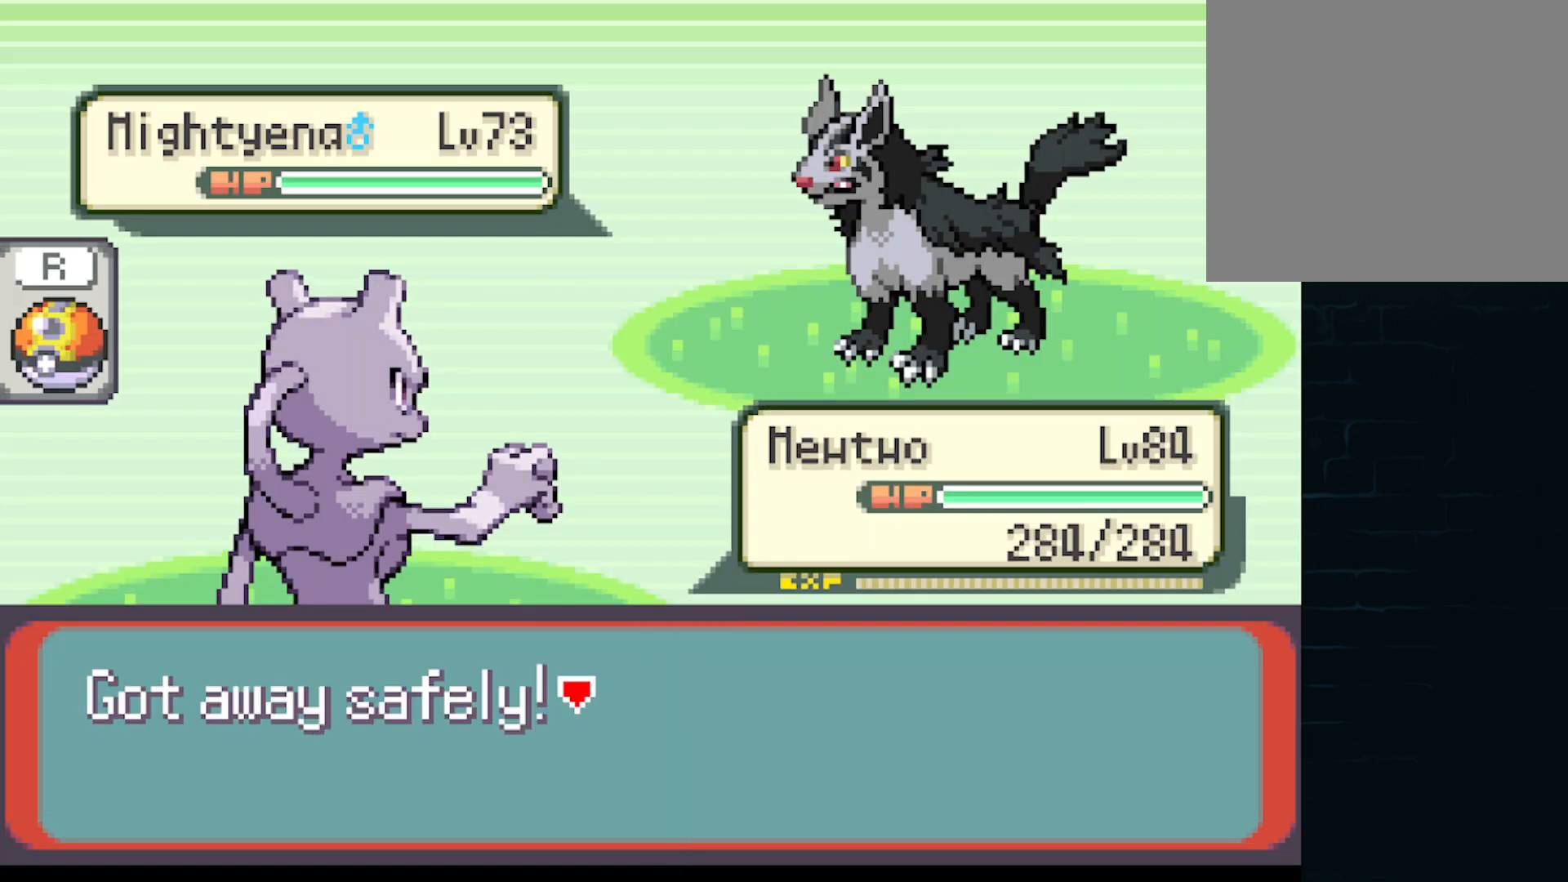
{"buttons": [], "left_stick": "center", "events": [[167, "A", "down"], [292, "A", "up"]]}
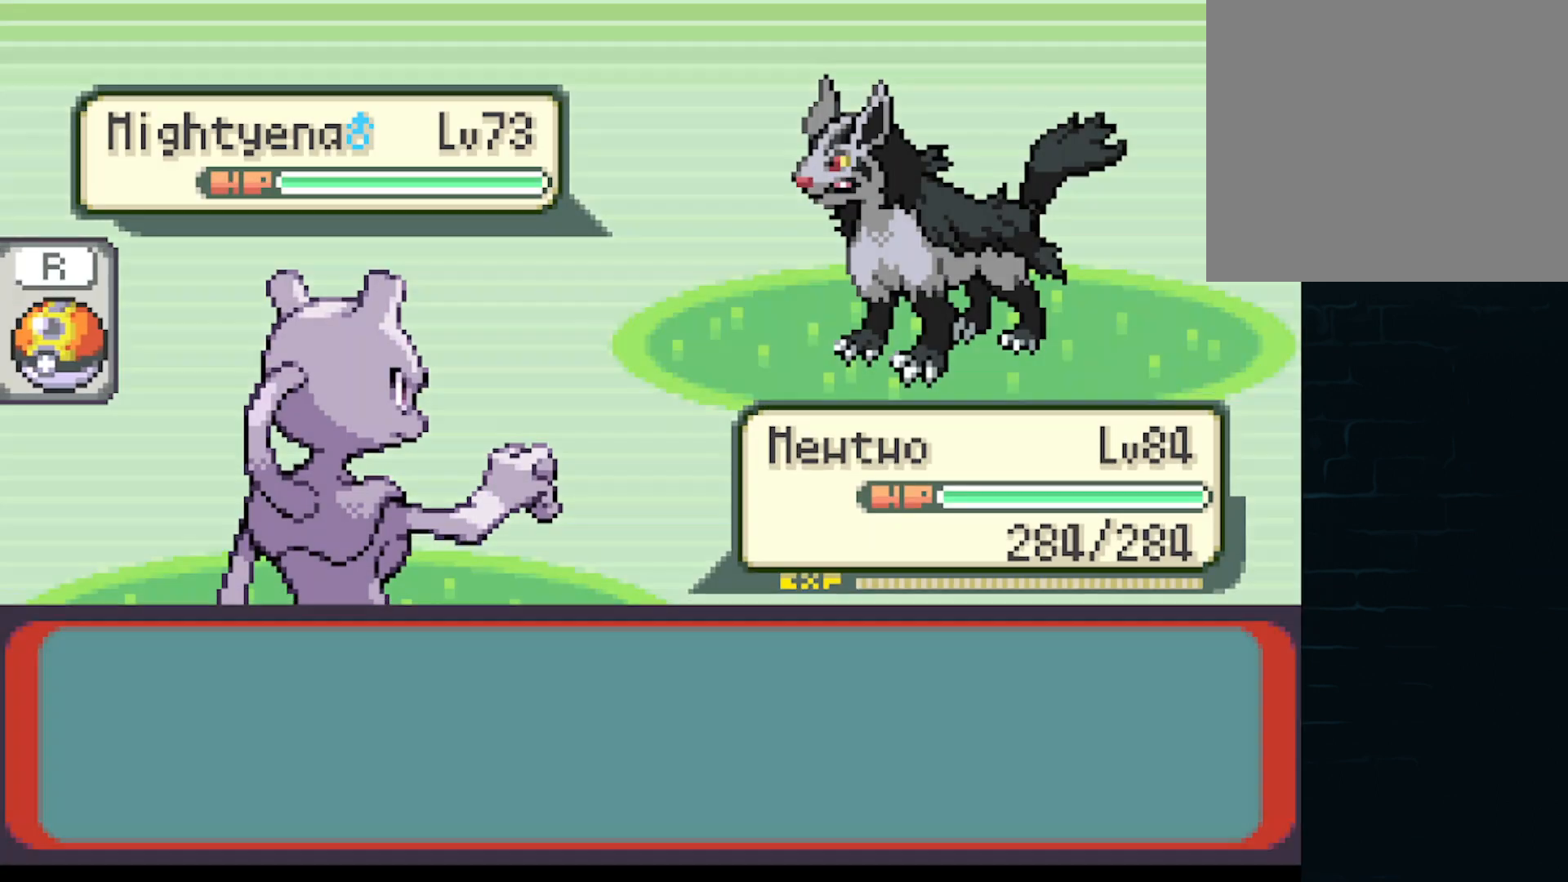
{"buttons": [], "left_stick": "center", "events": []}
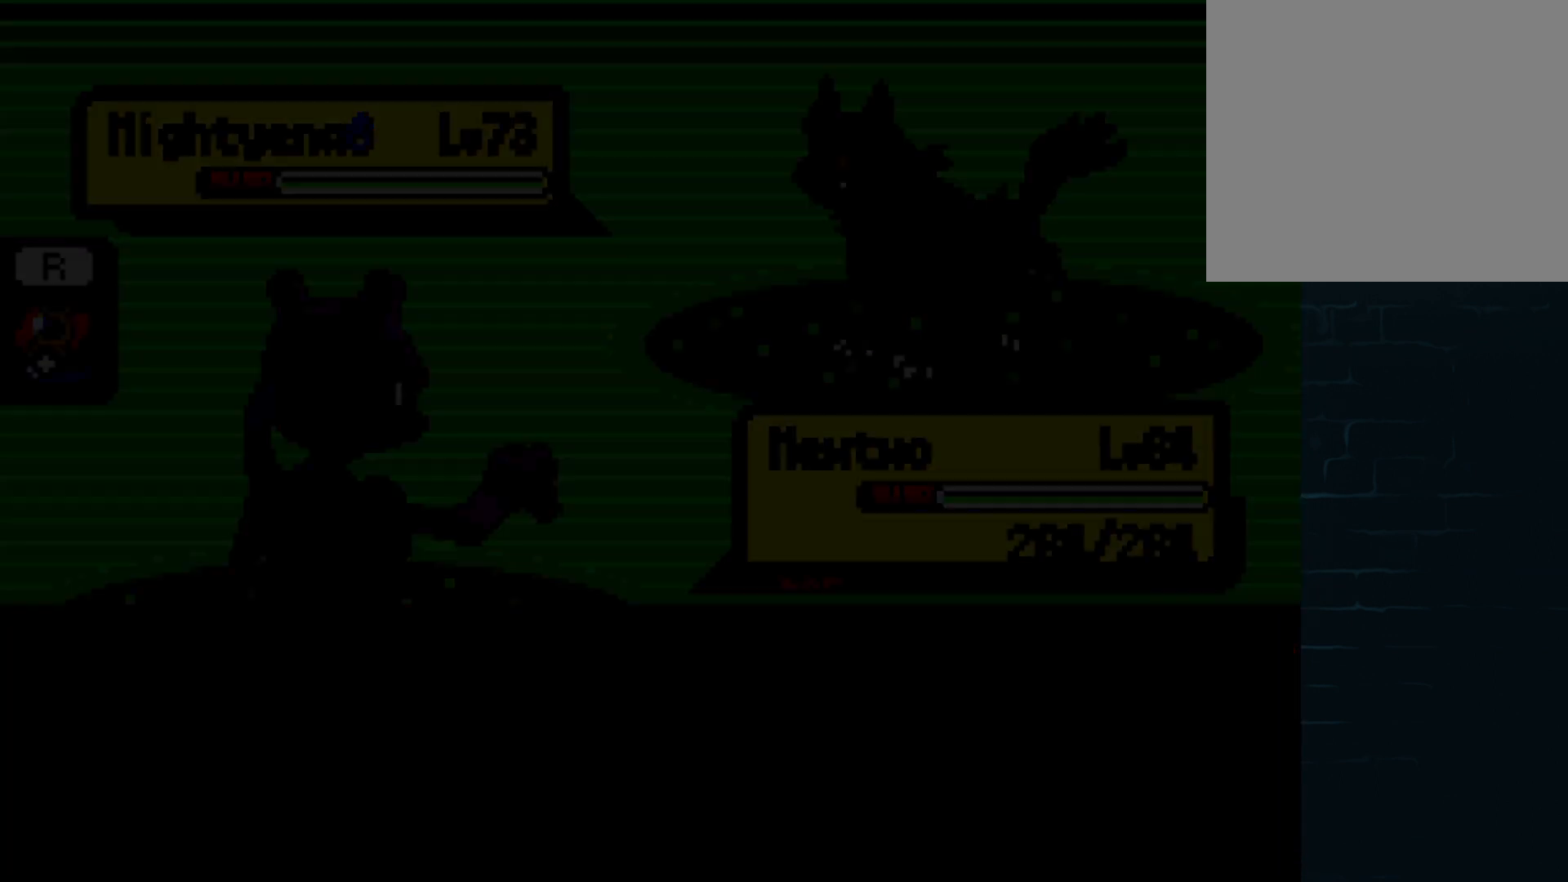
{"buttons": [], "left_stick": "center", "events": []}
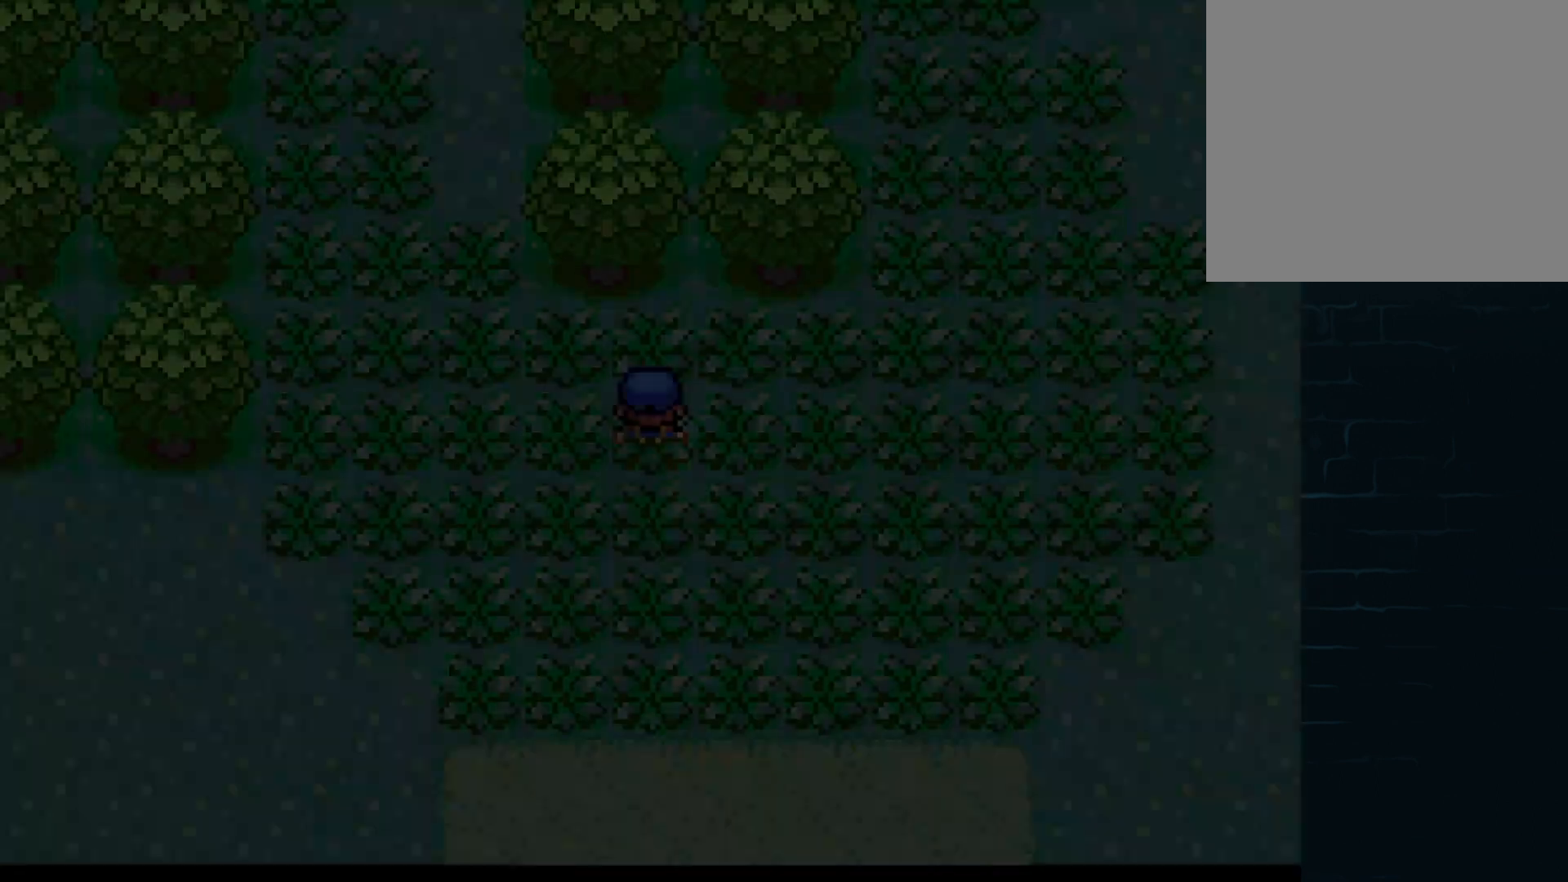
{"buttons": [], "left_stick": "center", "events": [[42, "START", "down"], [167, "START", "up"], [334, "START", "down"], [459, "START", "up"]]}
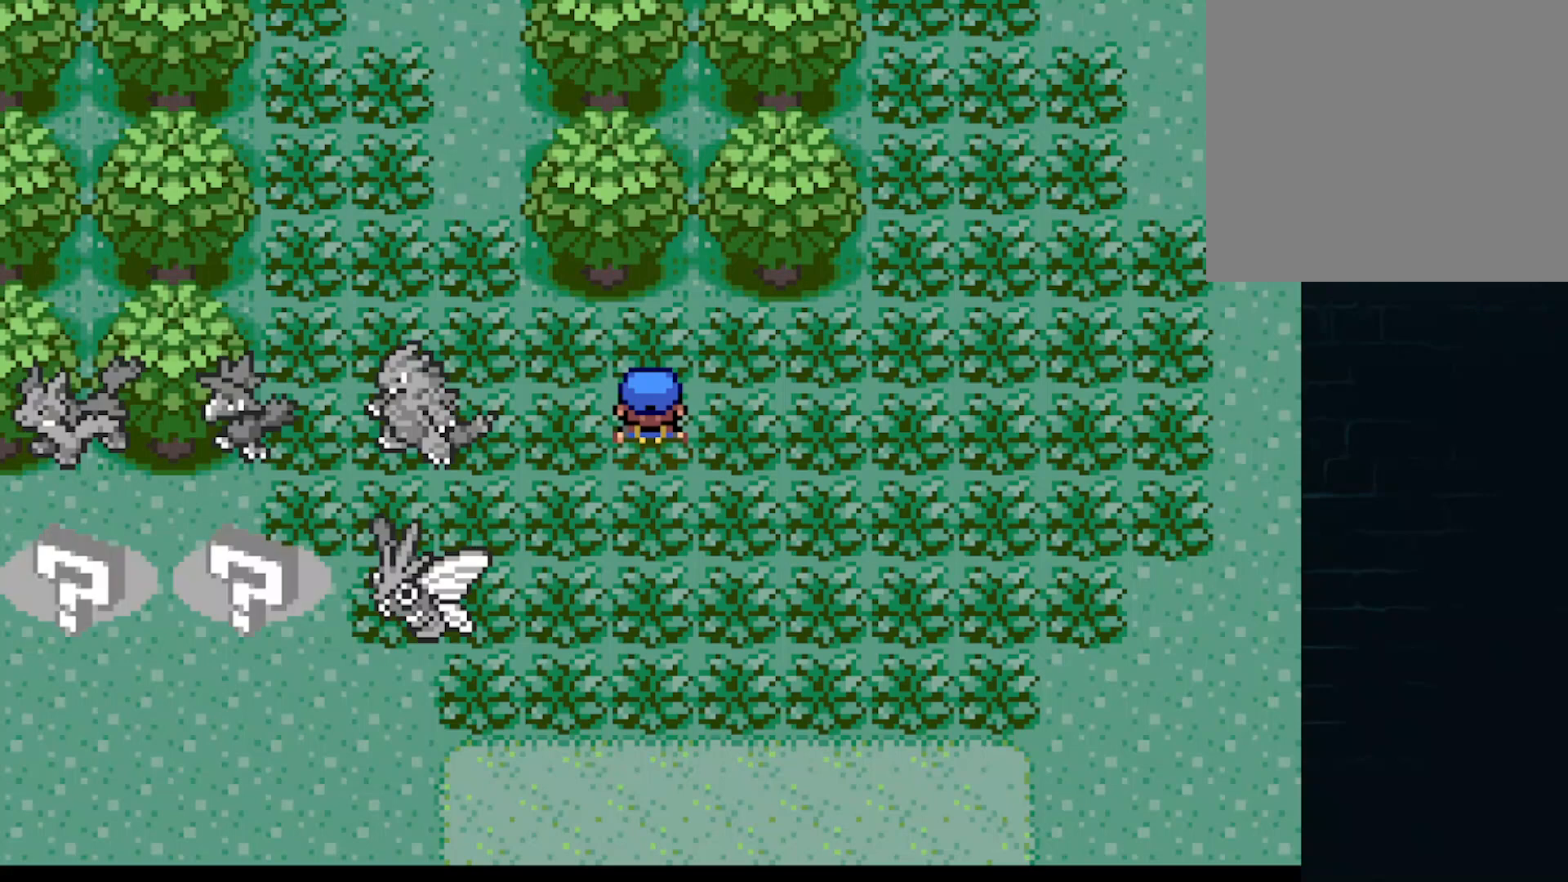
{"buttons": [], "left_stick": "center", "events": []}
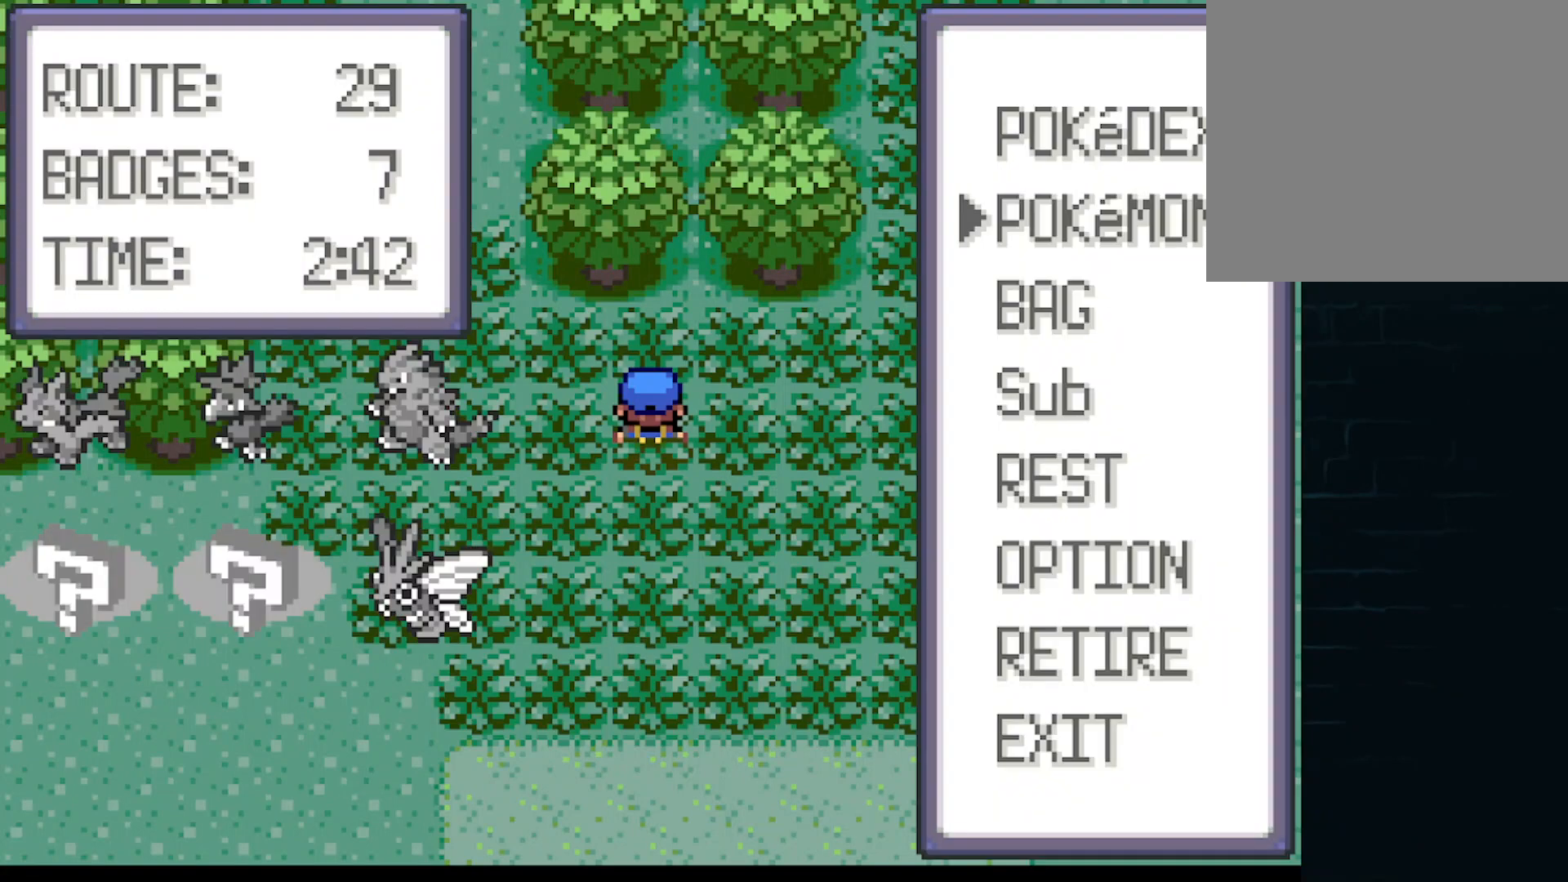
{"buttons": [], "left_stick": "center", "events": [[292, "START", "down"], [417, "START", "up"]]}
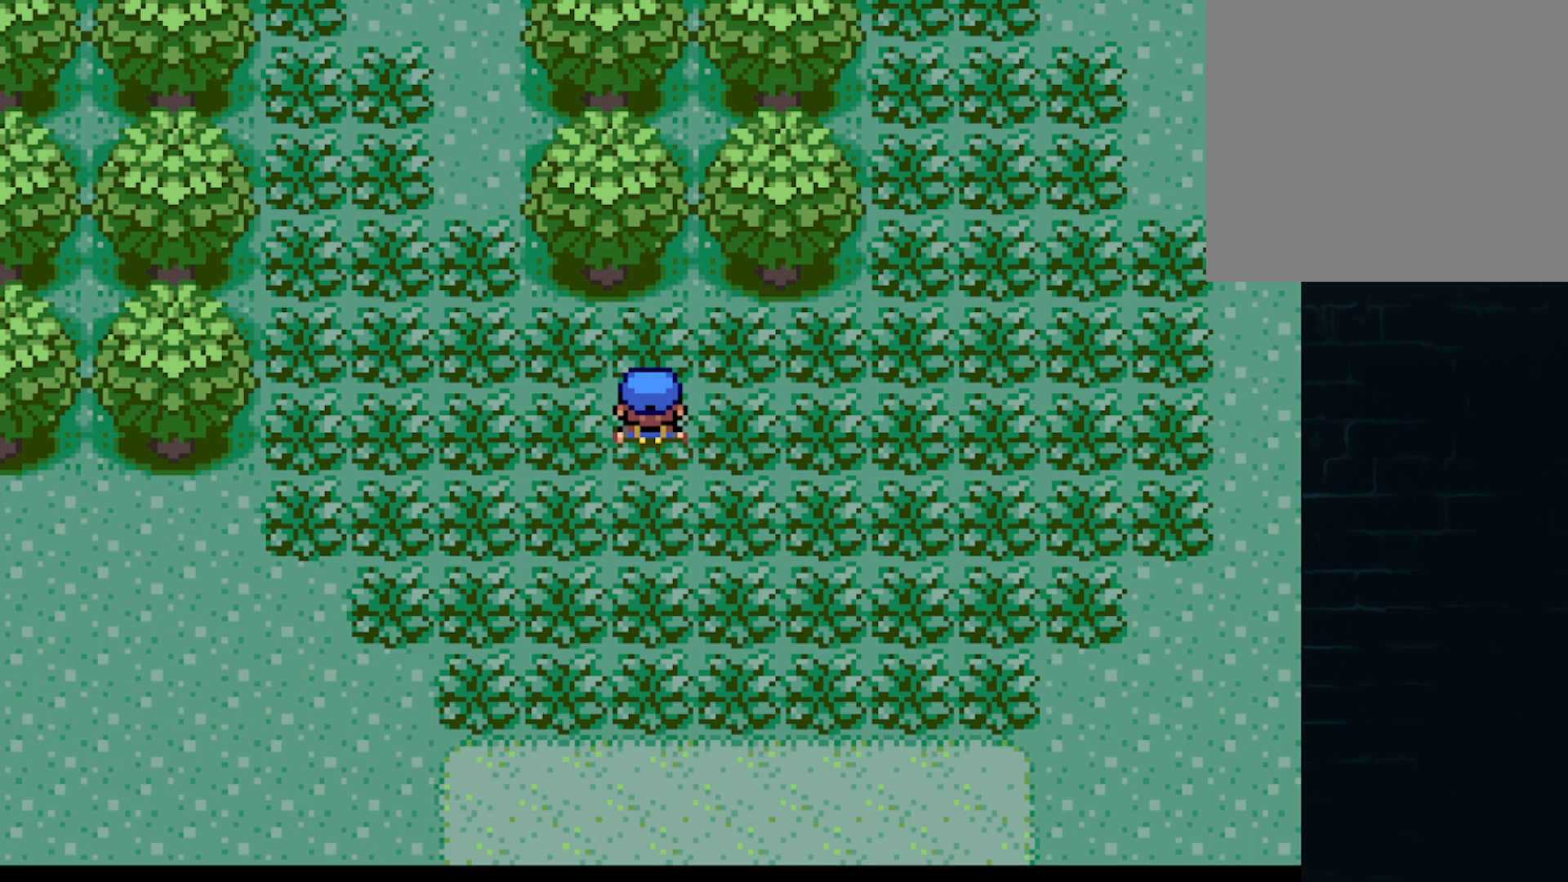
{"buttons": ["A", "DPAD_DOWN", "DPAD_RIGHT"], "left_stick": "center", "events": [[84, "A", "down"], [334, "DPAD_DOWN", "down"], [501, "DPAD_RIGHT", "down"]]}
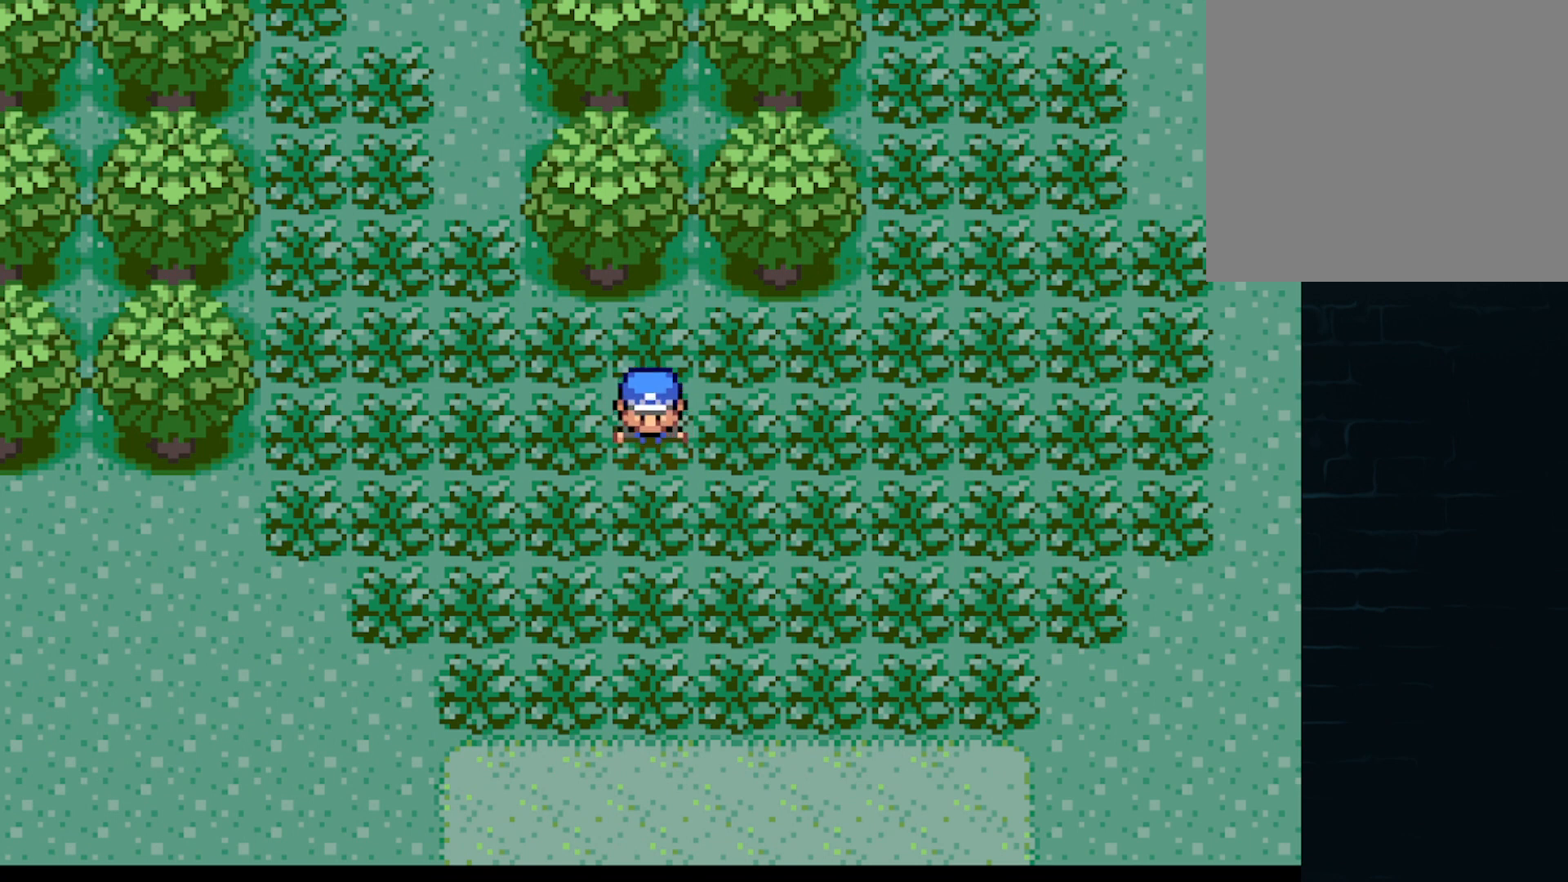
{"buttons": ["A", "DPAD_LEFT"], "left_stick": "center", "events": [[42, "DPAD_DOWN", "up"], [334, "DPAD_RIGHT", "up"], [334, "DPAD_UP", "down"], [375, "DPAD_LEFT", "down"], [459, "DPAD_UP", "up"]]}
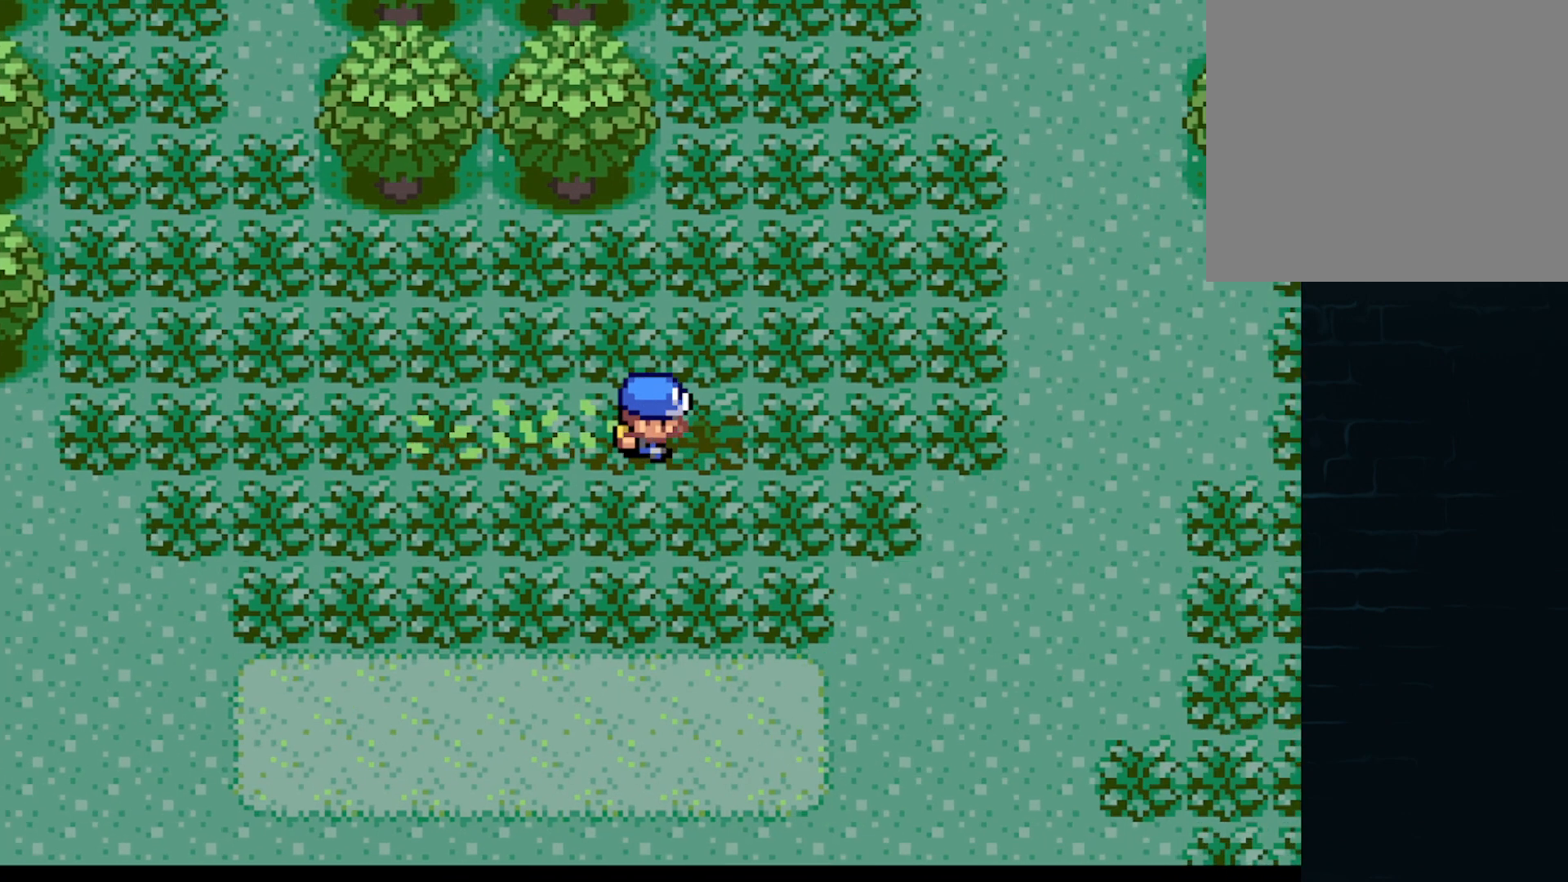
{"buttons": ["A", "DPAD_UP"], "left_stick": "center", "events": [[126, "DPAD_DOWN", "down"], [209, "DPAD_LEFT", "up"], [209, "DPAD_RIGHT", "down"], [292, "DPAD_DOWN", "up"], [292, "DPAD_LEFT", "down"], [292, "DPAD_RIGHT", "up"], [292, "DPAD_UP", "down"], [459, "DPAD_LEFT", "up"]]}
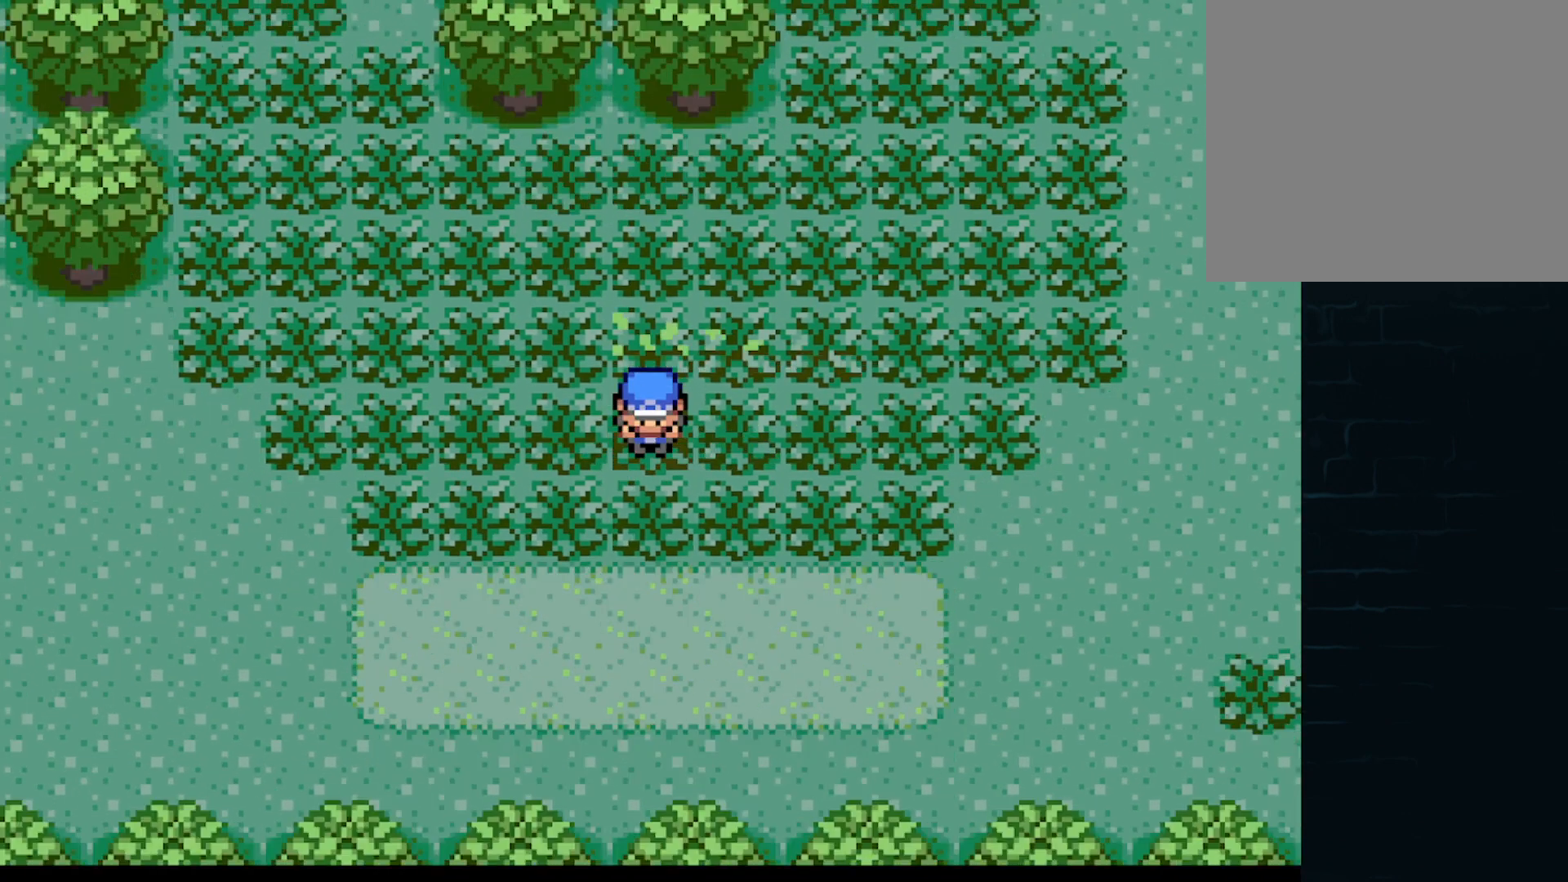
{"buttons": ["A", "DPAD_LEFT"], "left_stick": "center"}
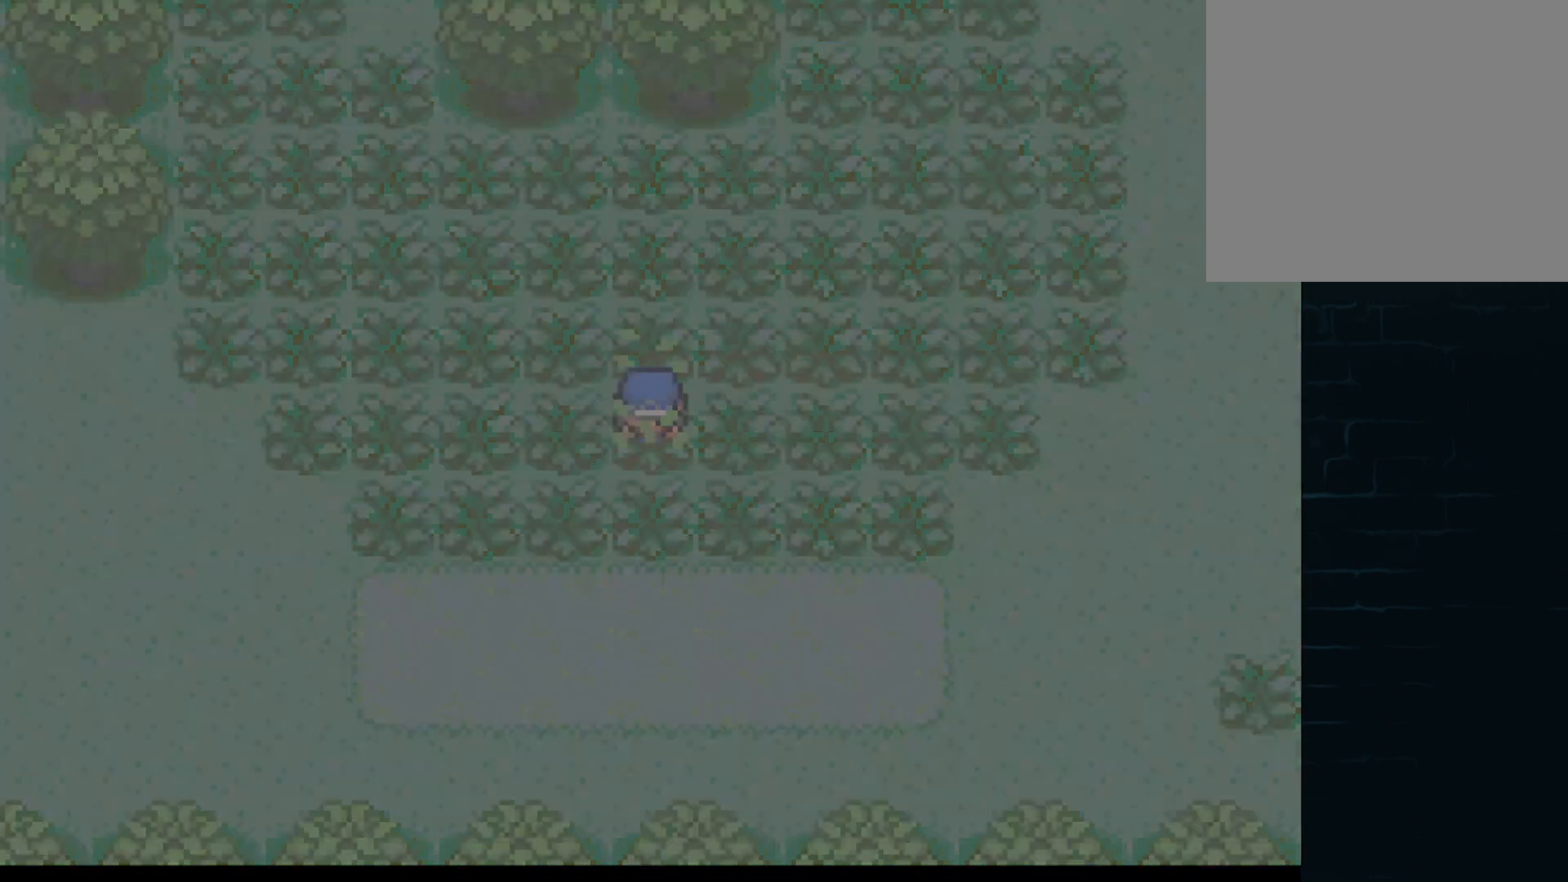
{"buttons": ["A", "DPAD_LEFT"], "left_stick": "center"}
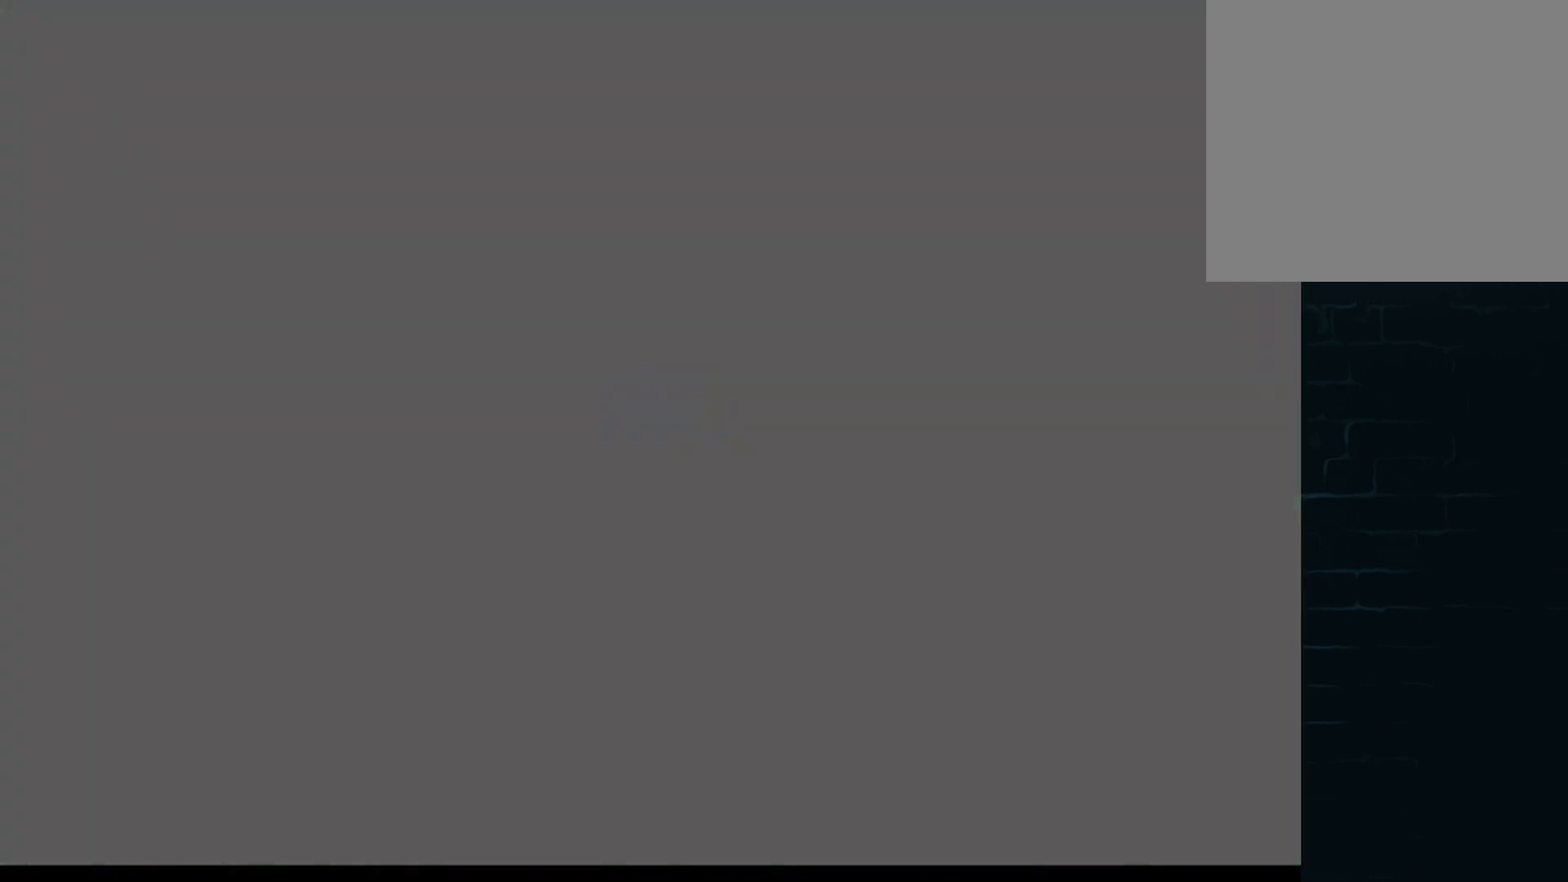
{"buttons": ["A", "DPAD_LEFT"], "left_stick": "center", "events": [[83, "DPAD_LEFT", "up"], [83, "DPAD_UP", "down"], [125, "DPAD_RIGHT", "down"], [125, "DPAD_UP", "up"], [167, "DPAD_UP", "down"], [209, "DPAD_LEFT", "down"], [209, "DPAD_RIGHT", "up"], [250, "DPAD_UP", "up"], [334, "DPAD_LEFT", "up"], [375, "DPAD_RIGHT", "down"], [459, "DPAD_RIGHT", "up"], [500, "DPAD_LEFT", "down"]]}
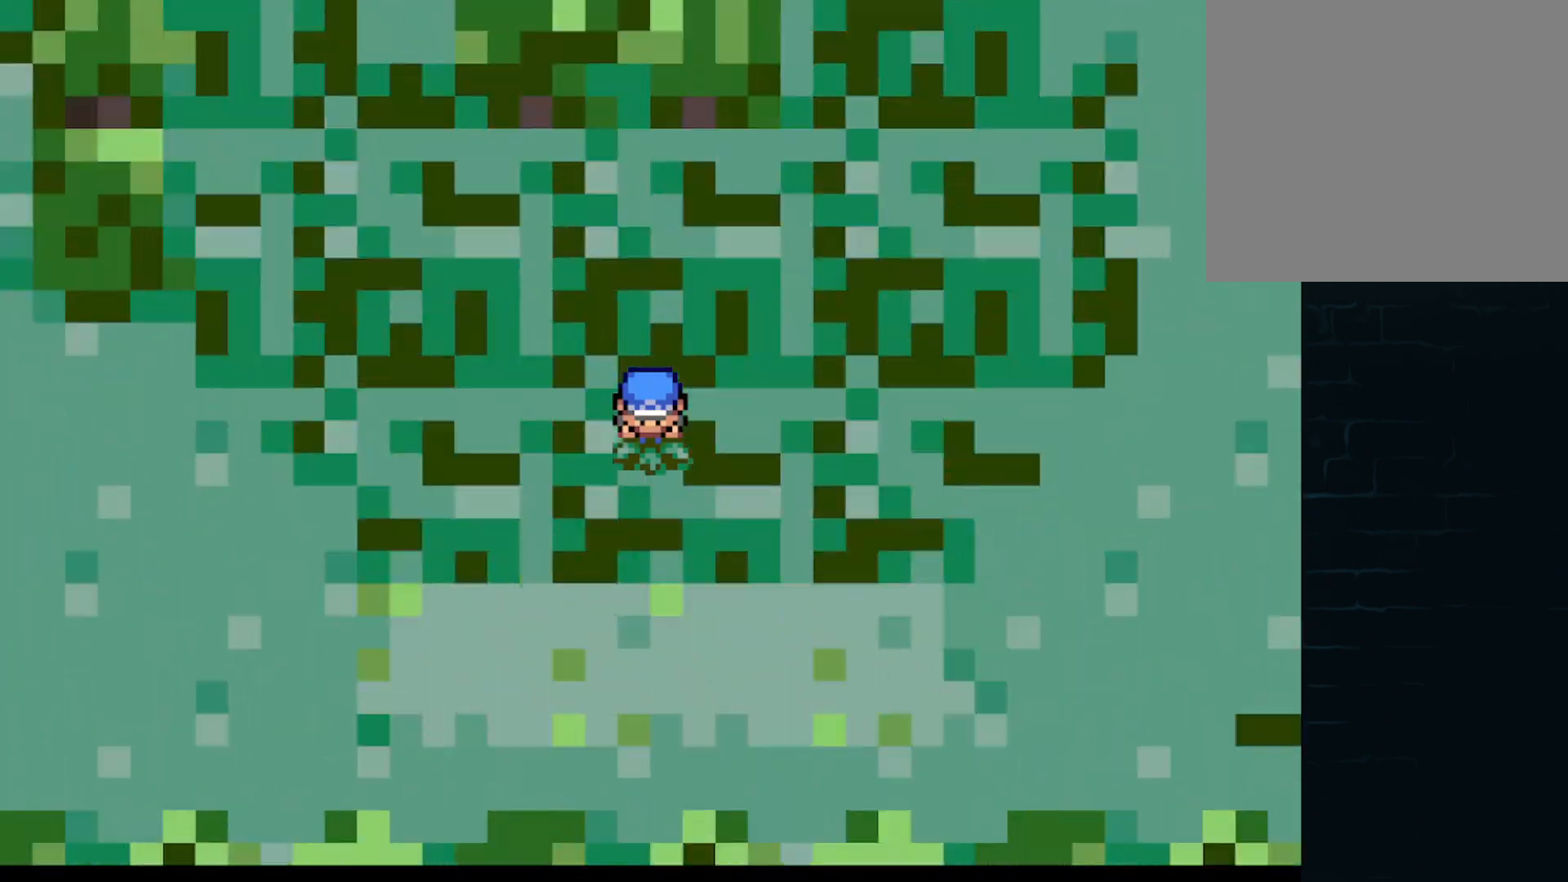
{"buttons": ["DPAD_UP", "DPAD_LEFT"], "left_stick": "center"}
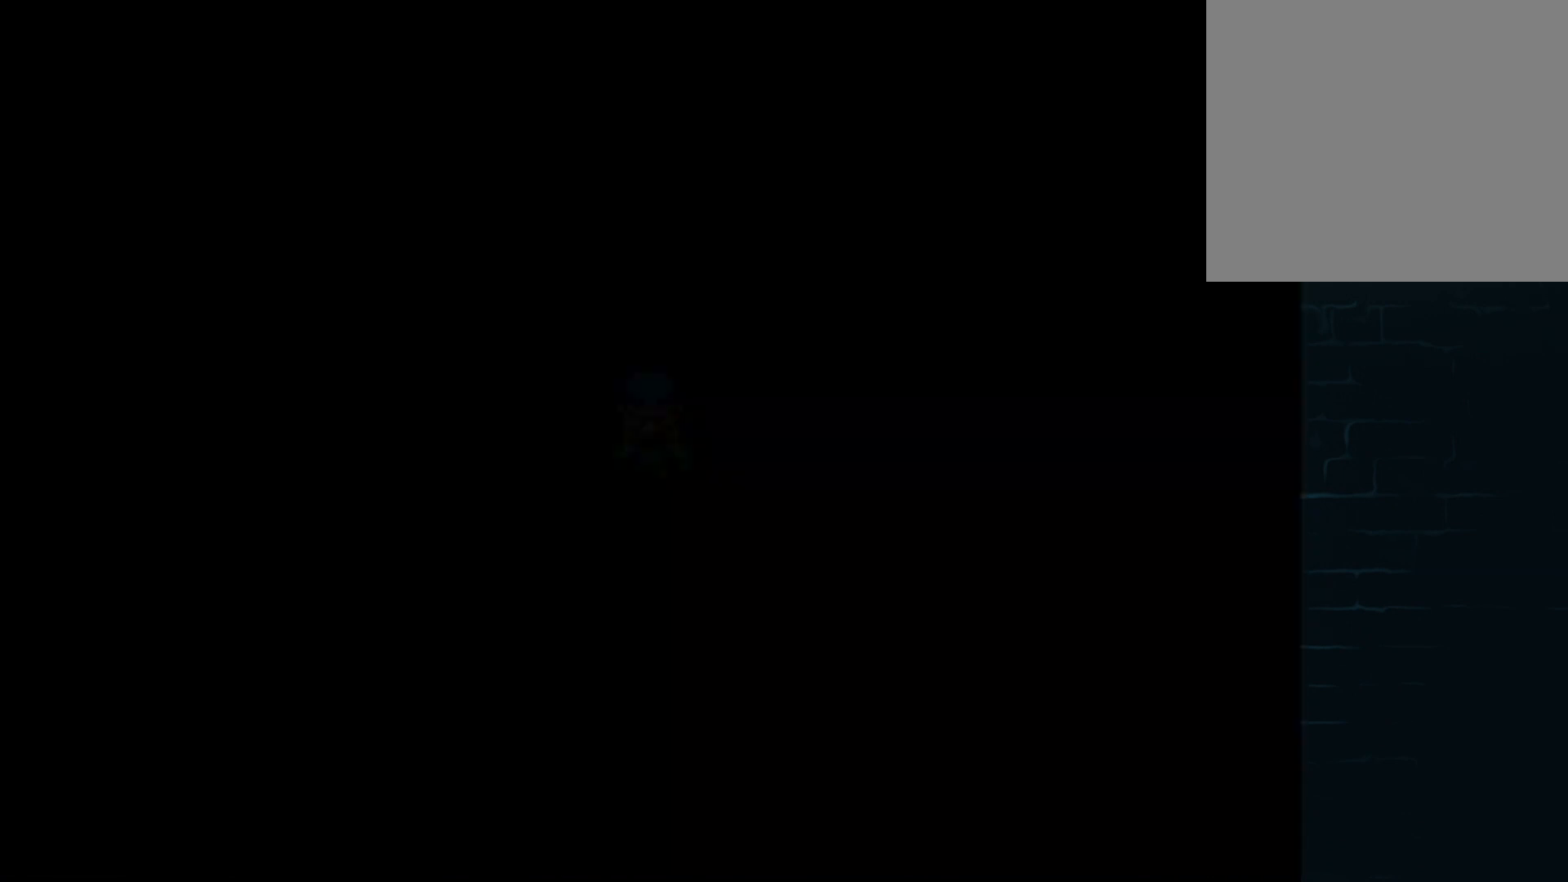
{"buttons": ["DPAD_UP"], "left_stick": "center"}
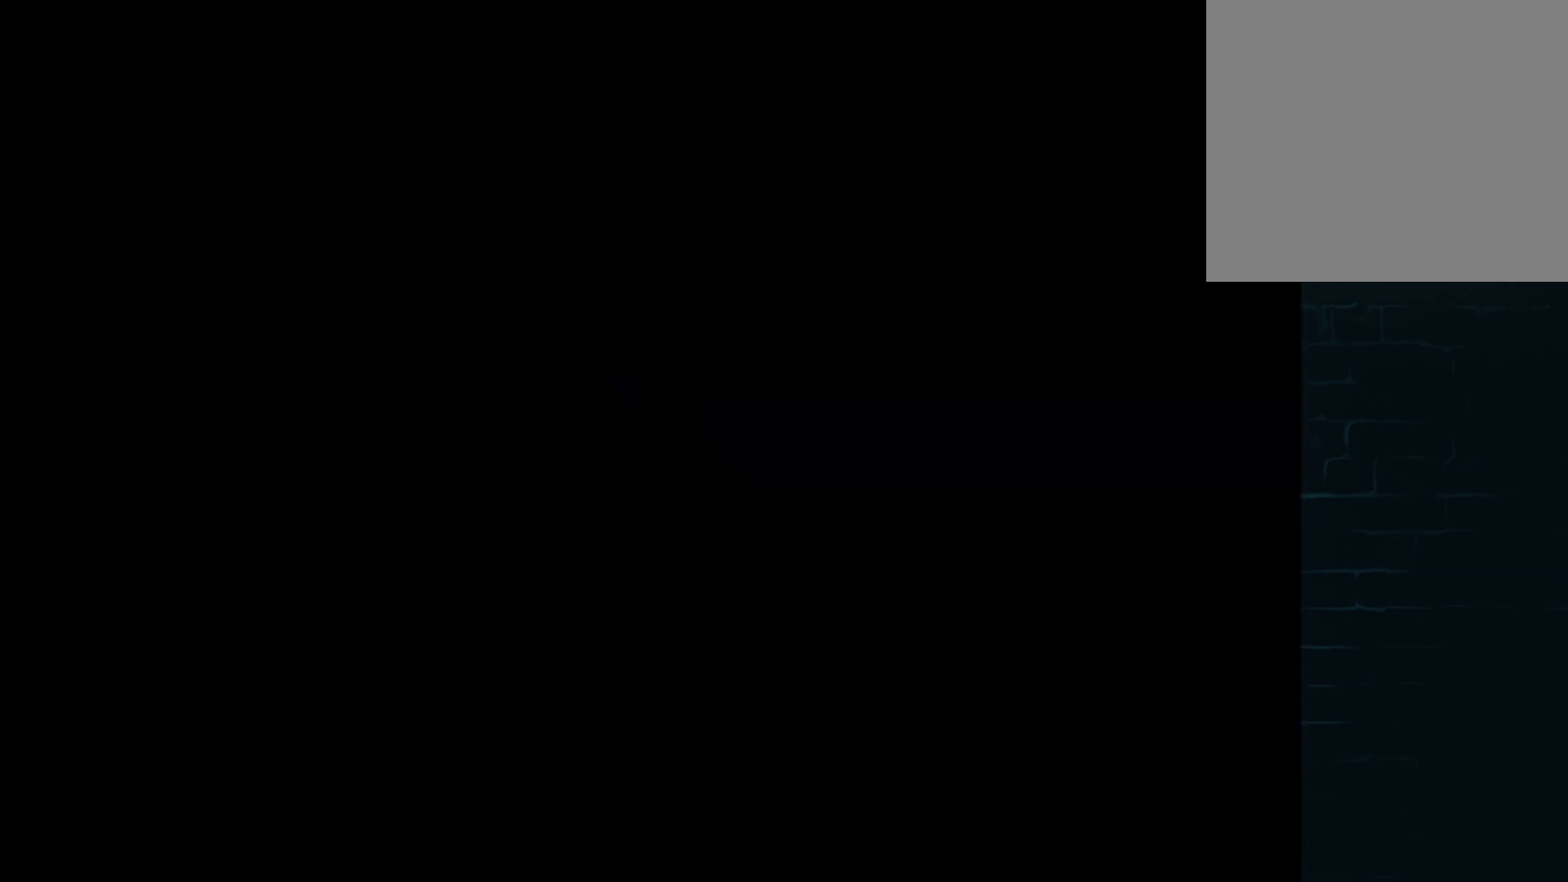
{"buttons": ["DPAD_RIGHT"], "left_stick": "center", "events": [[42, "DPAD_LEFT", "down"], [42, "DPAD_UP", "up"], [167, "DPAD_LEFT", "up"], [167, "DPAD_RIGHT", "down"], [334, "DPAD_LEFT", "down"], [334, "DPAD_RIGHT", "up"], [459, "DPAD_LEFT", "up"], [459, "DPAD_RIGHT", "down"]]}
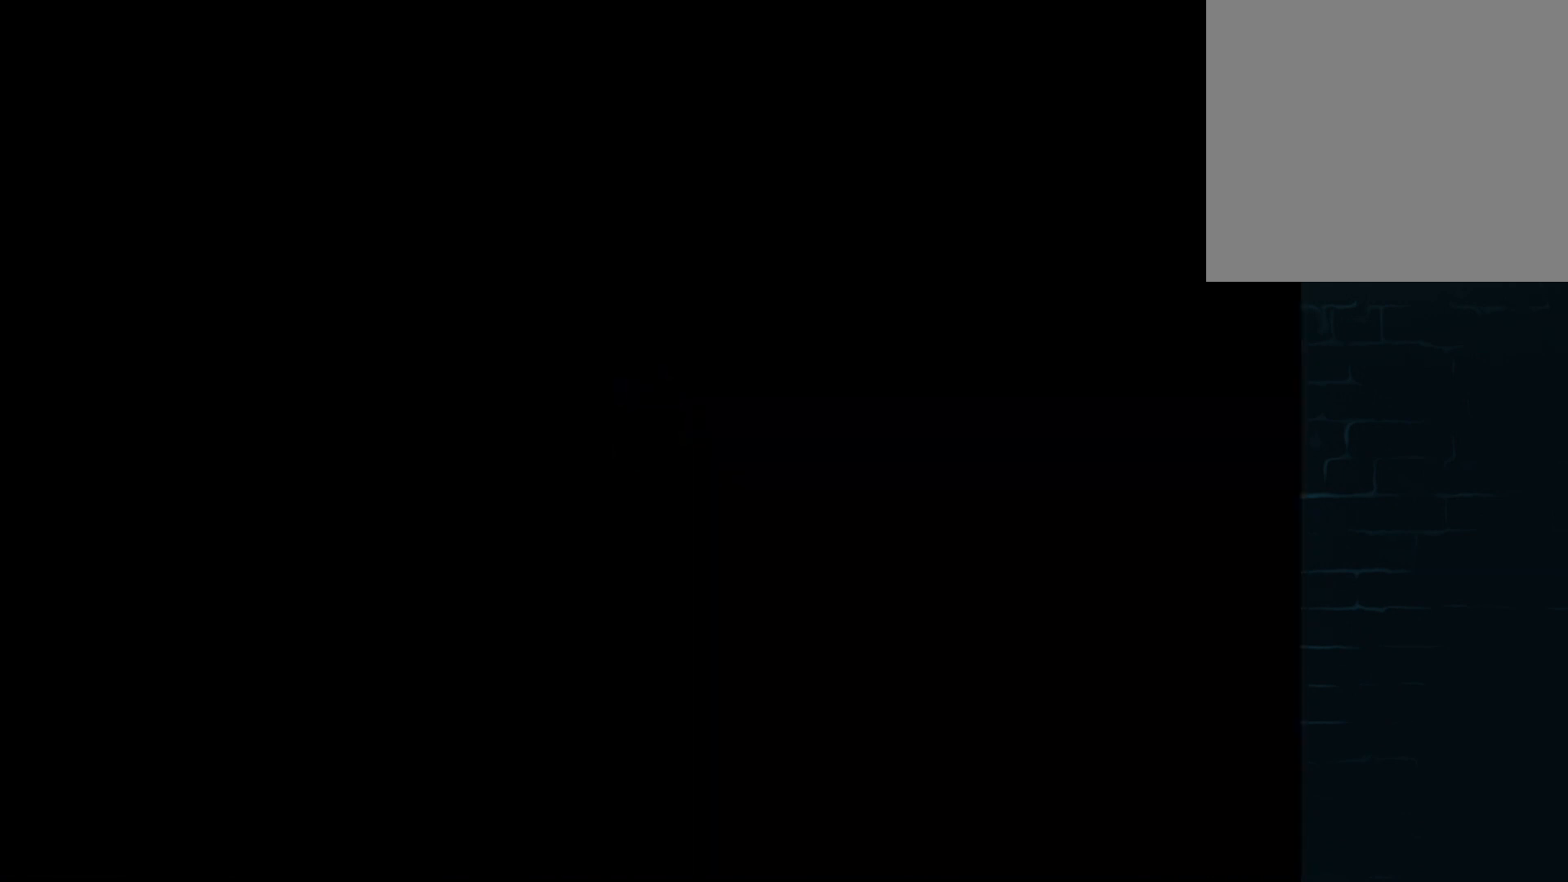
{"buttons": [], "left_stick": "center", "events": [[125, "DPAD_LEFT", "down"], [125, "DPAD_RIGHT", "up"], [209, "DPAD_UP", "down"], [250, "DPAD_LEFT", "up"], [292, "DPAD_RIGHT", "down"], [292, "DPAD_UP", "up"], [459, "DPAD_RIGHT", "up"]]}
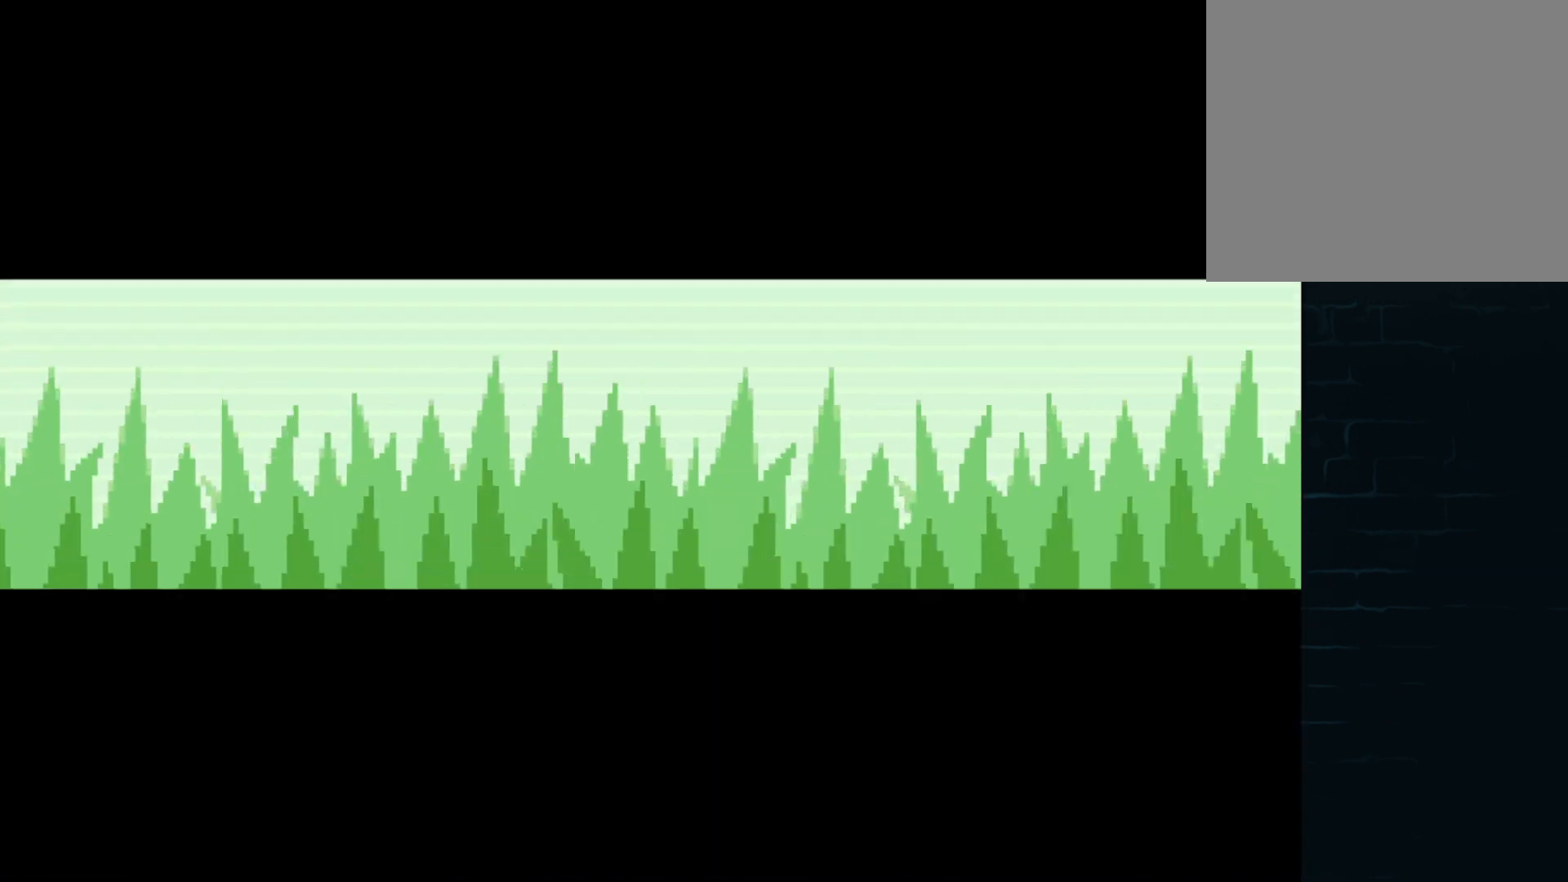
{"buttons": ["DPAD_UP"], "left_stick": "center", "events": [[42, "DPAD_LEFT", "down"], [84, "DPAD_UP", "down"], [126, "DPAD_LEFT", "up"]]}
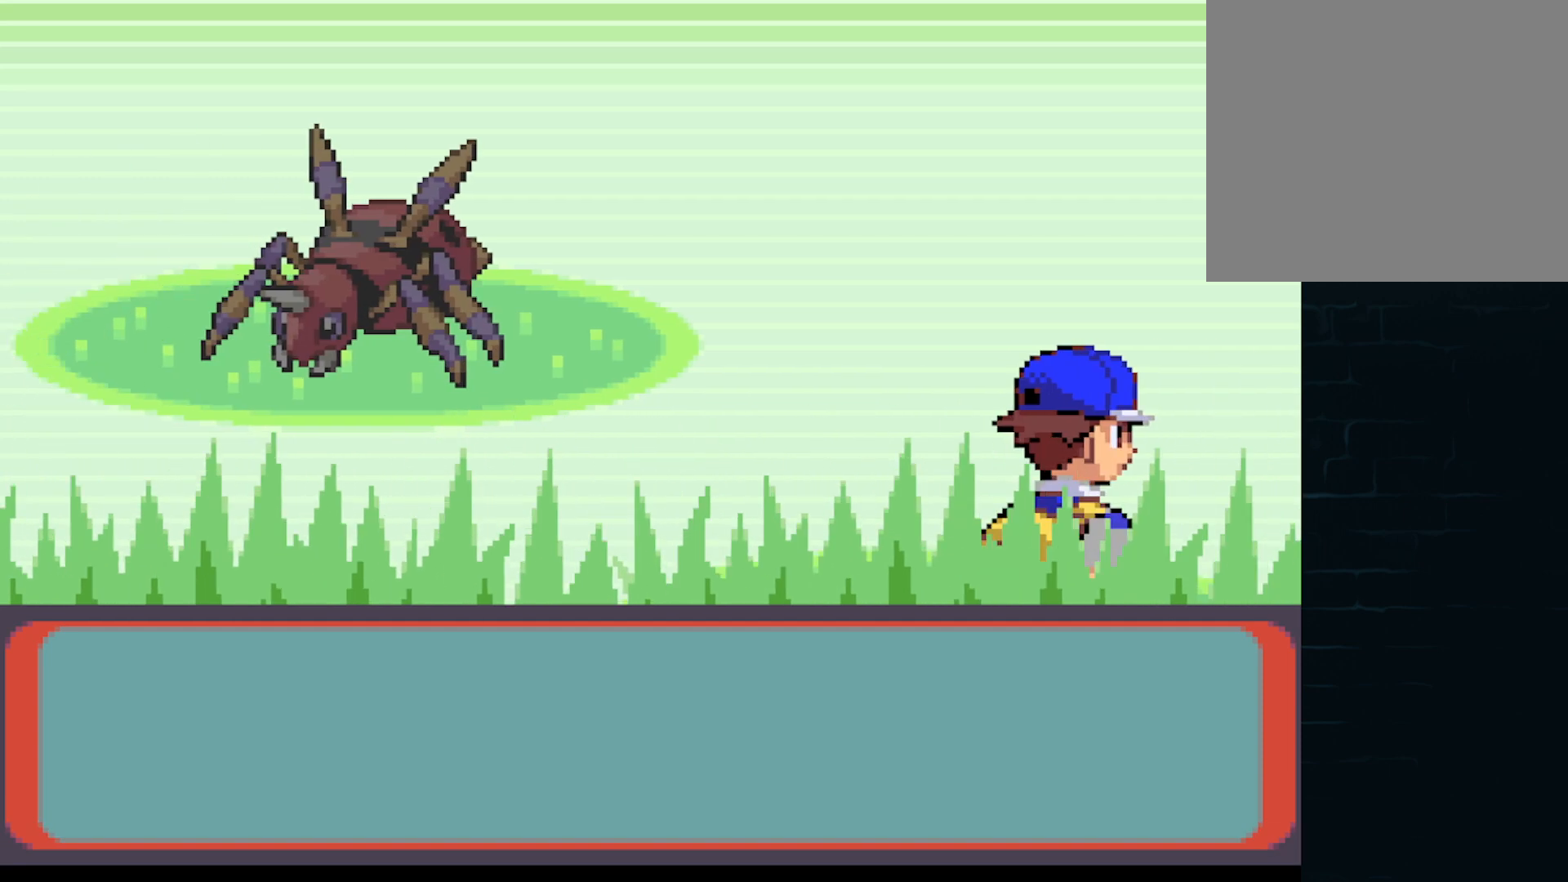
{"buttons": ["A"], "left_stick": "center", "events": [[208, "DPAD_UP", "up"], [292, "A", "down"], [459, "A", "up"], [500, "A", "down"]]}
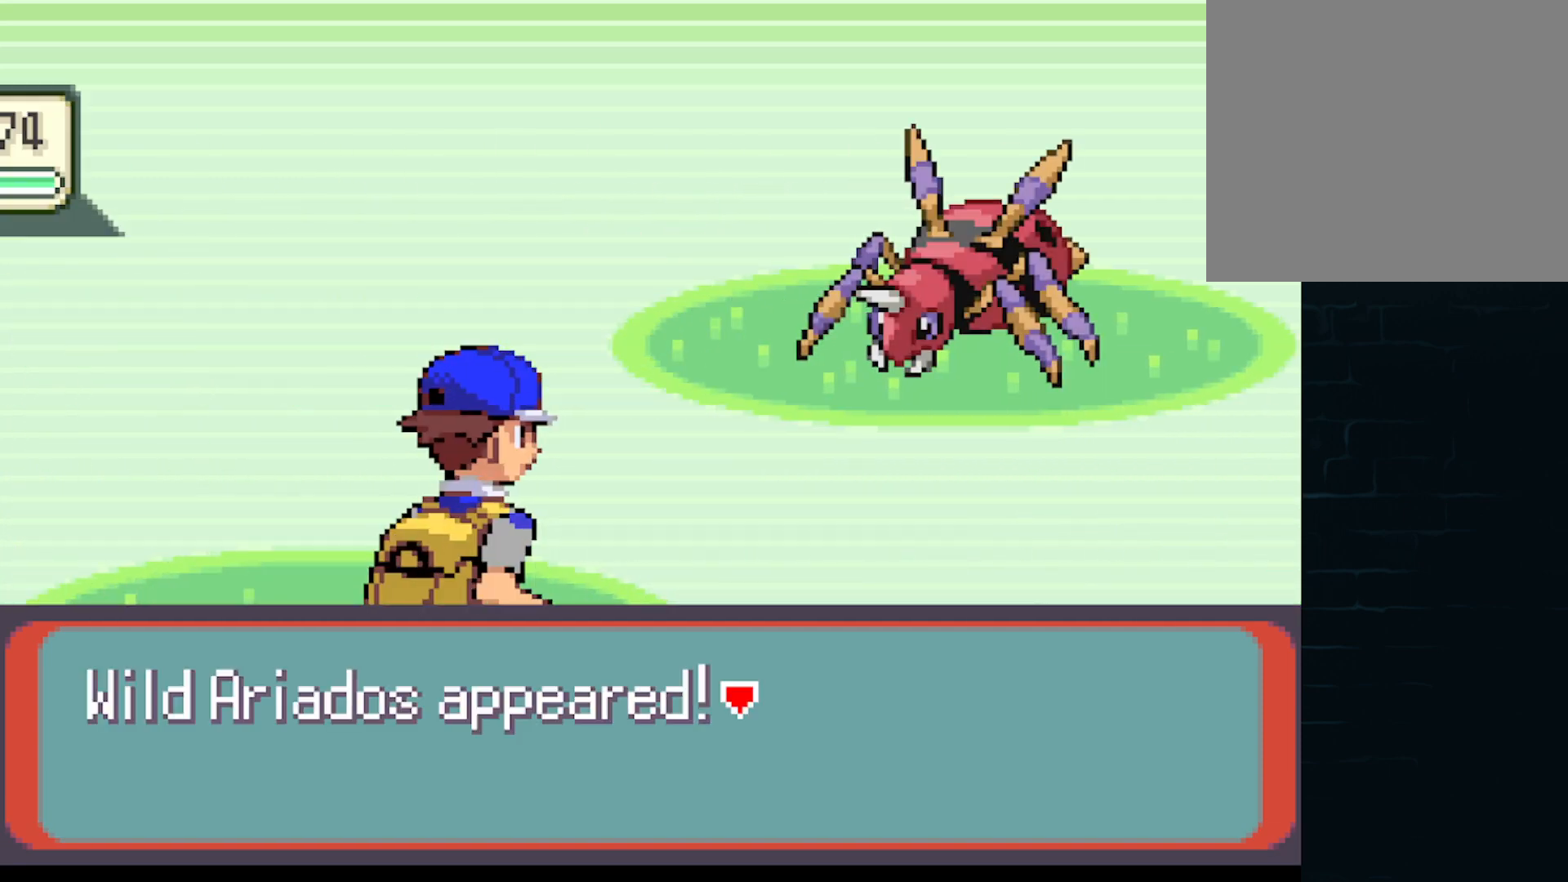
{"buttons": [], "left_stick": "center", "events": [[126, "A", "up"], [167, "A", "down"], [292, "A", "up"], [376, "A", "down"], [459, "A", "up"]]}
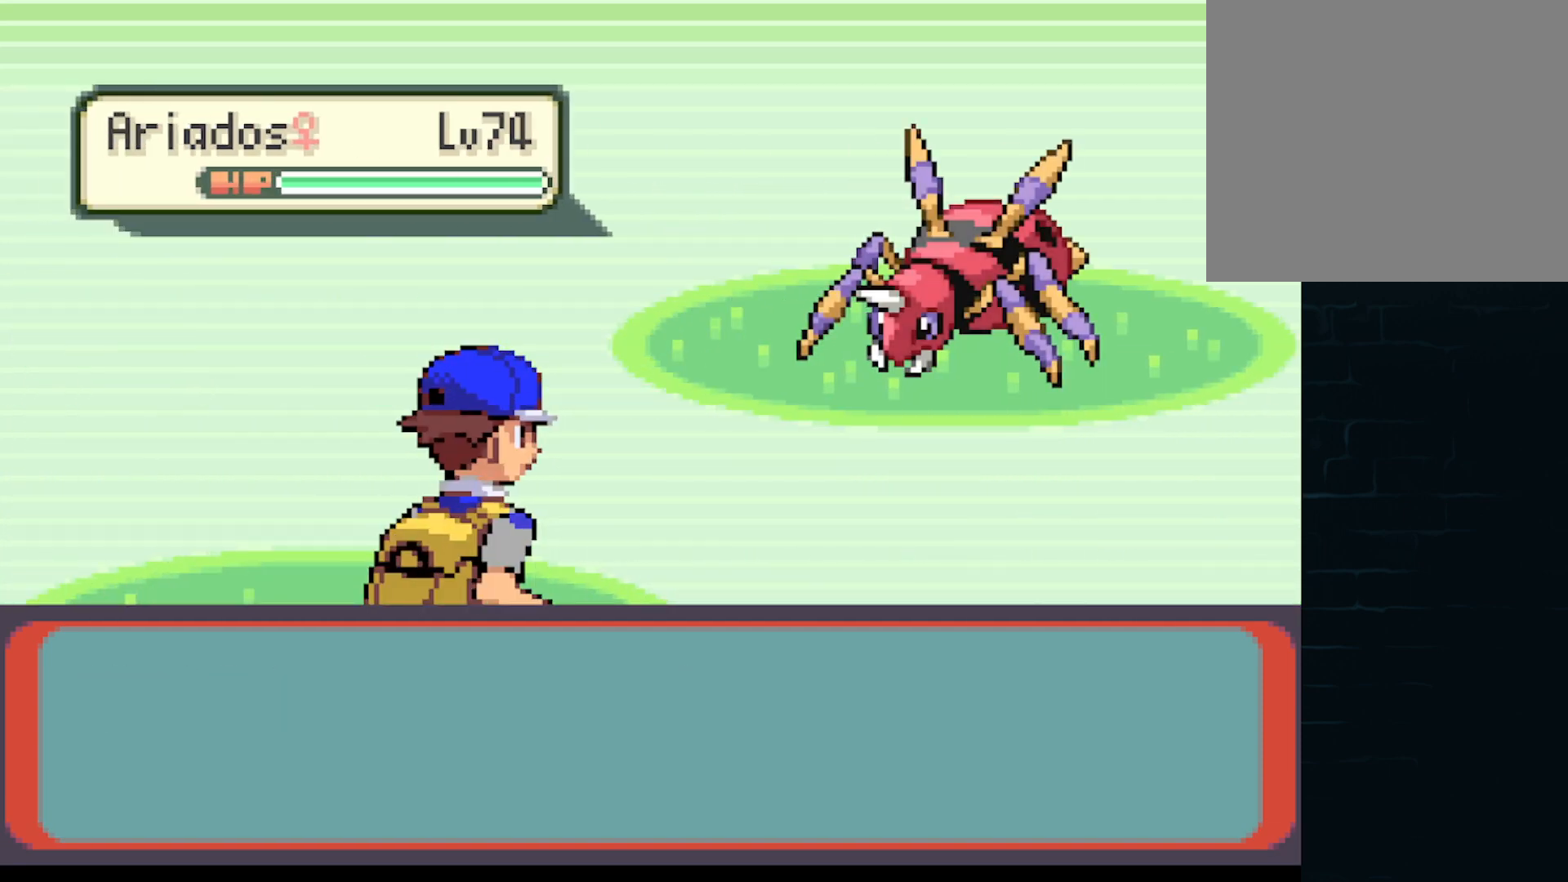
{"buttons": [], "left_stick": "center", "events": [[125, "A", "down"], [208, "A", "up"], [375, "A", "down"], [500, "A", "up"]]}
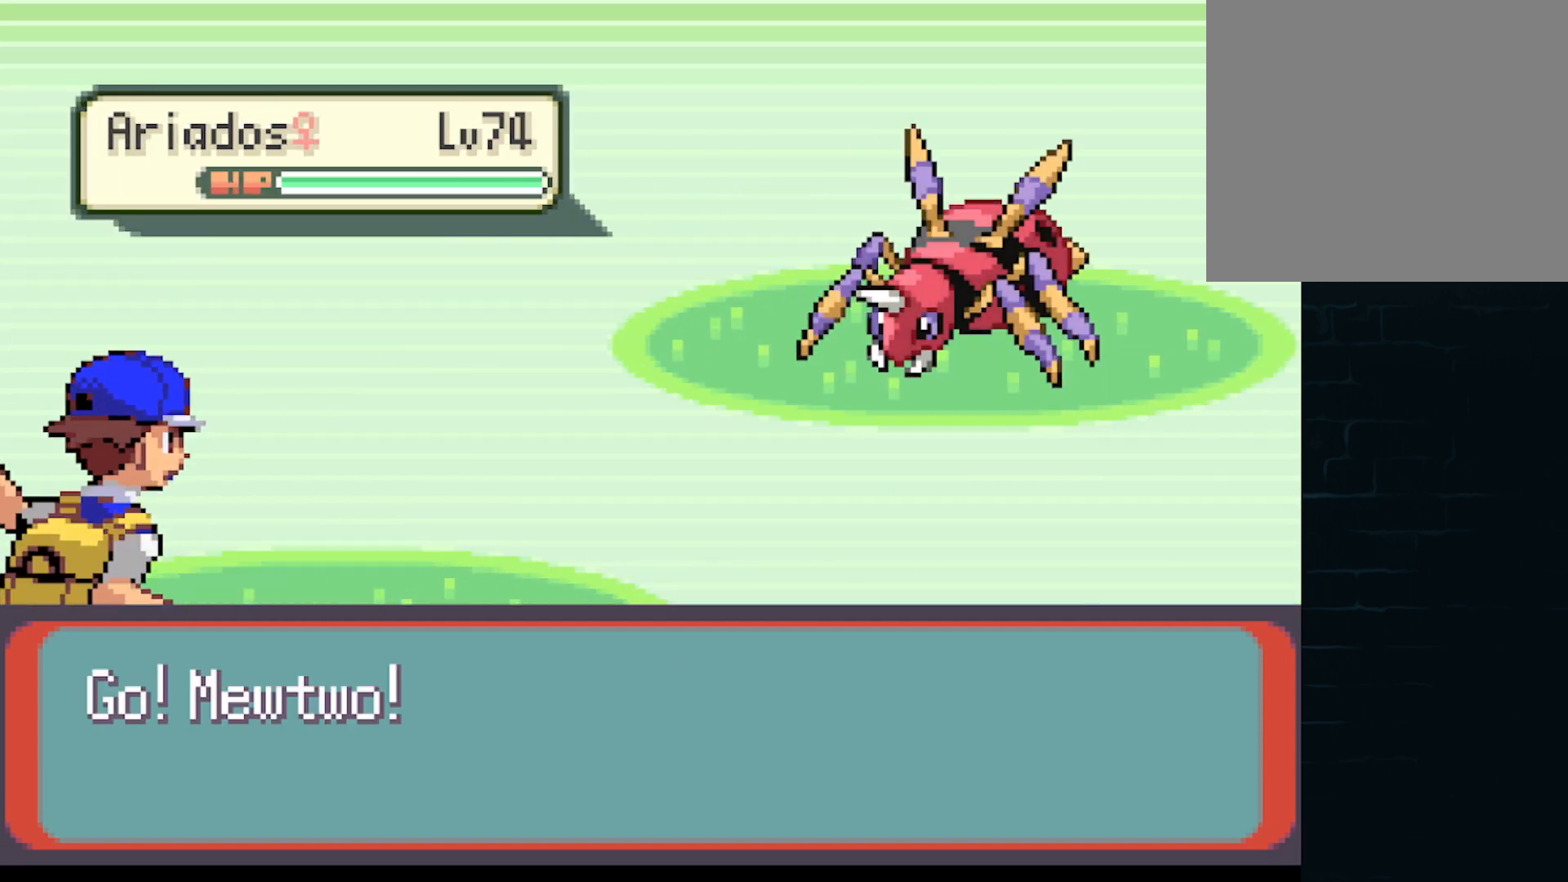
{"buttons": [], "left_stick": "center", "events": []}